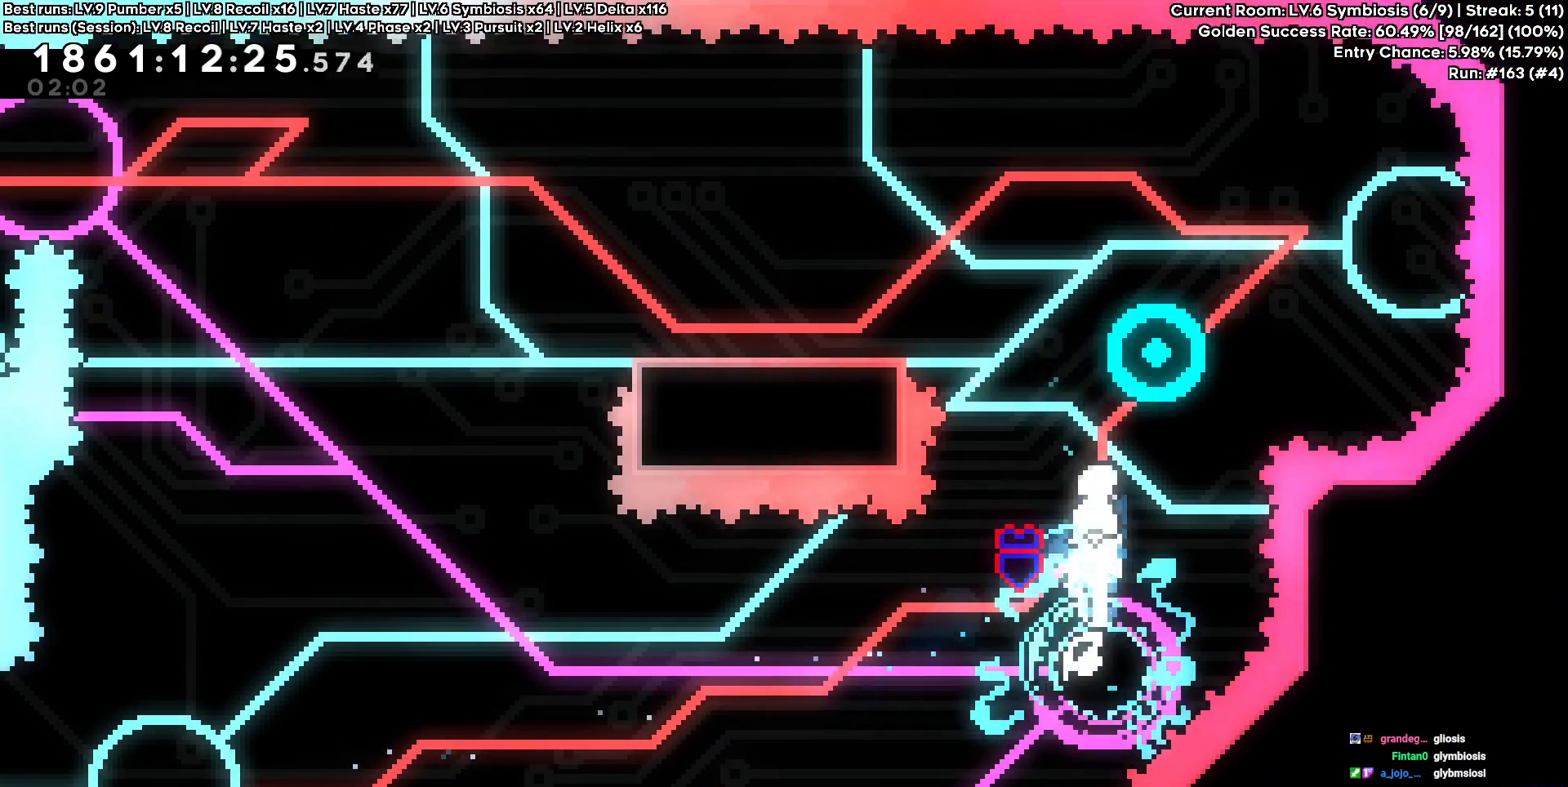
Gameplay with keyboard and mouse; each line is a JSON object with the keys held at the frame after it. "events" lists presses ("down") and releases ("up") of "a", "d", "s" and "w" between this image and that frame as [ms after this image, input, new state], when the widget could be followed in between. No other keys are recorded. Mouse buttons are not recorded. Not read: mouse_move.
{"keys": ["d", "w"], "events": [[50, "d", "down"], [283, "w", "down"]]}
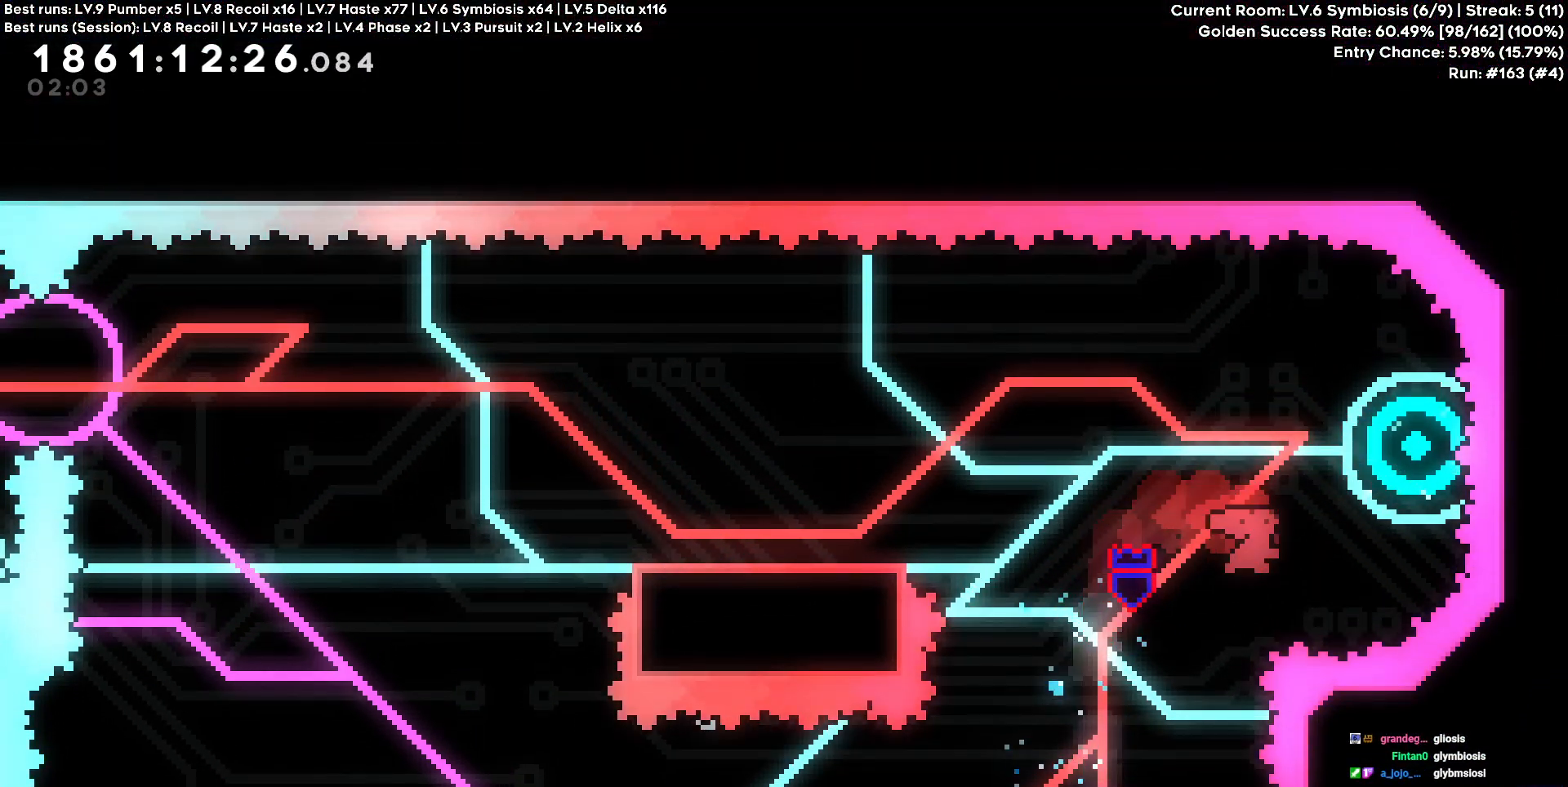
{"keys": ["a", "s"]}
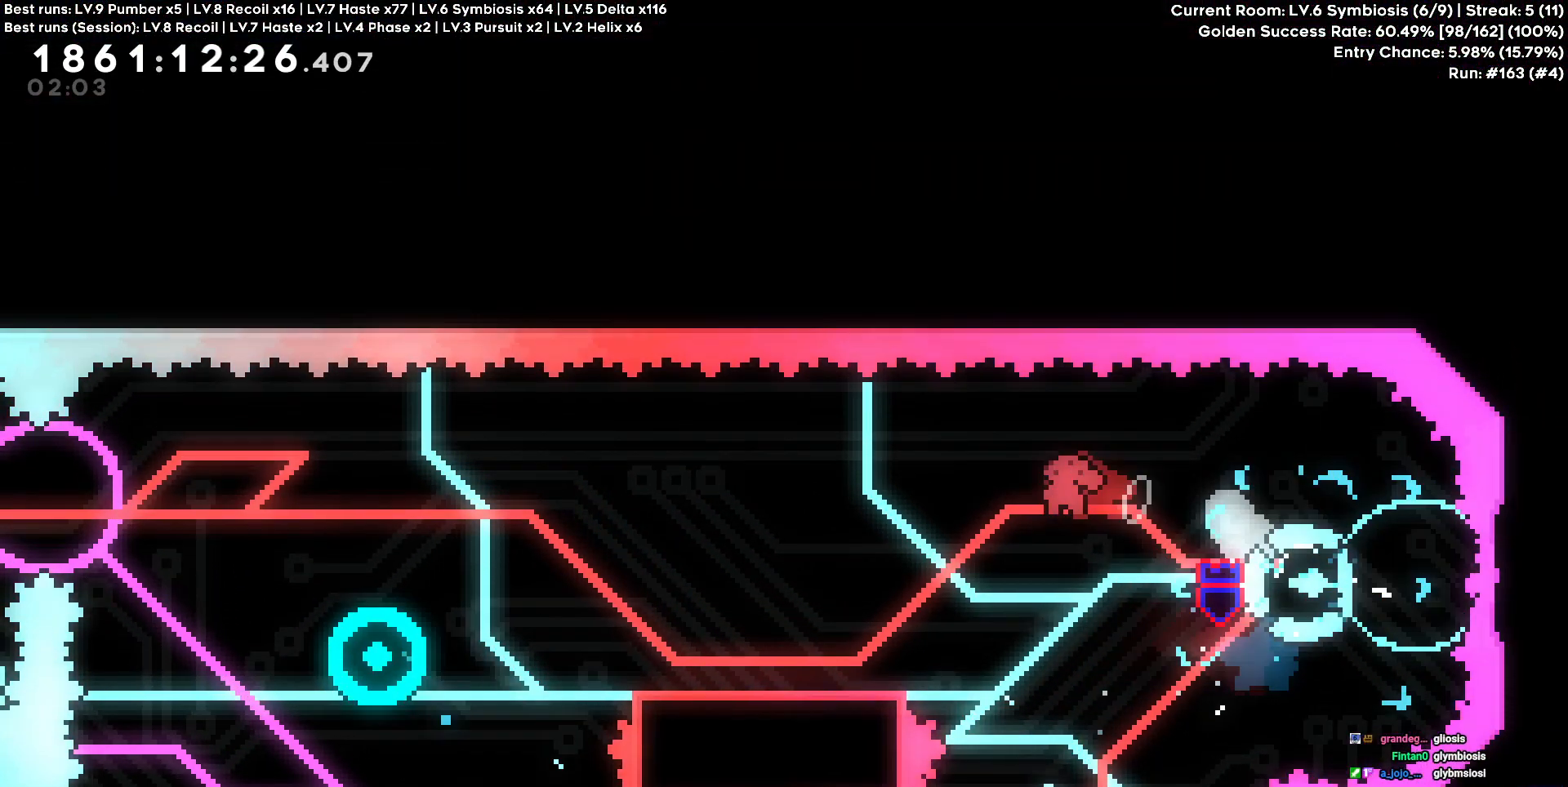
{"keys": ["a"], "events": [[183, "s", "up"]]}
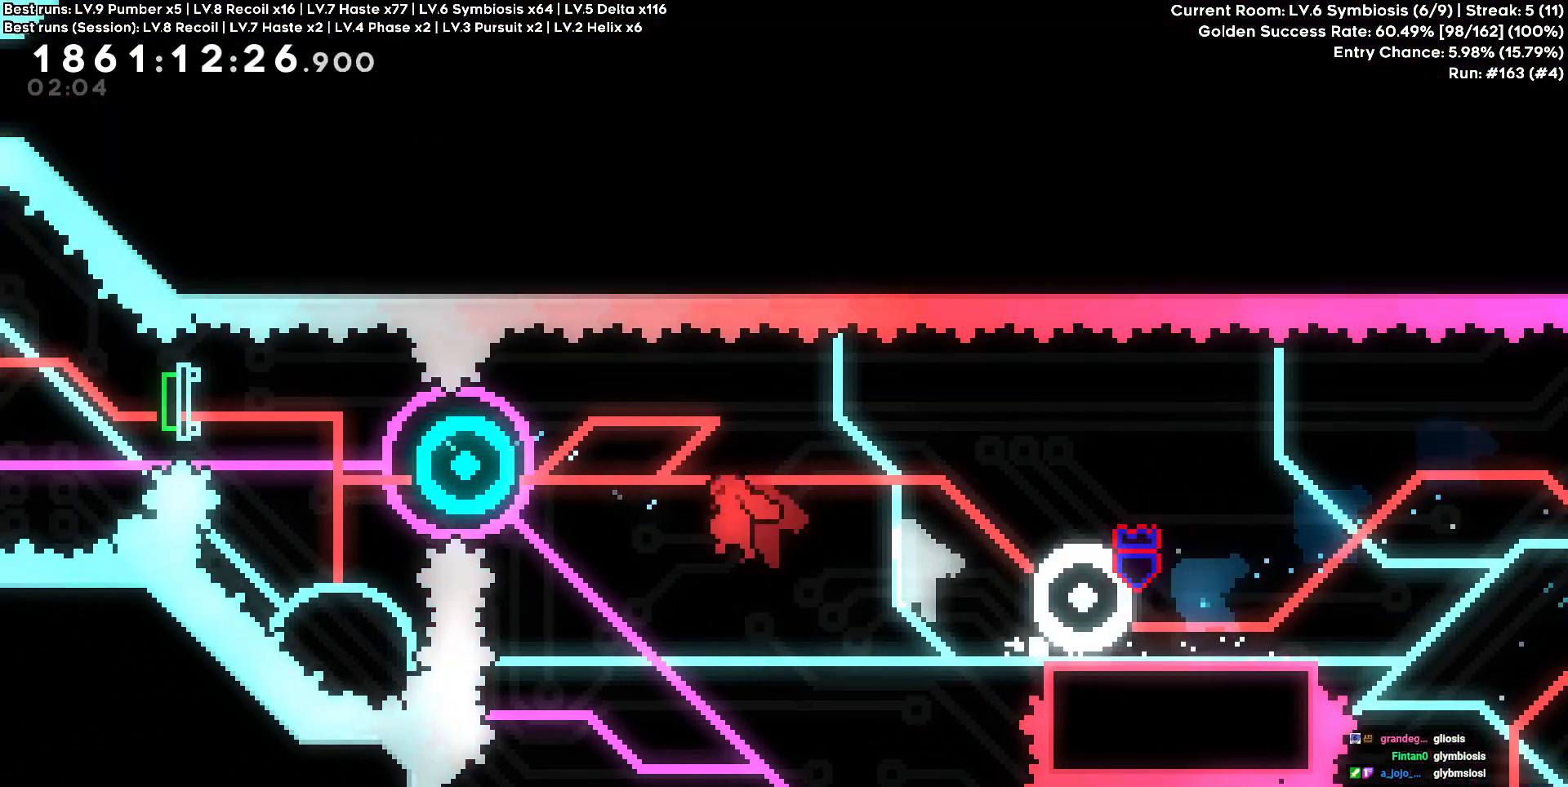
{"keys": ["a"], "events": []}
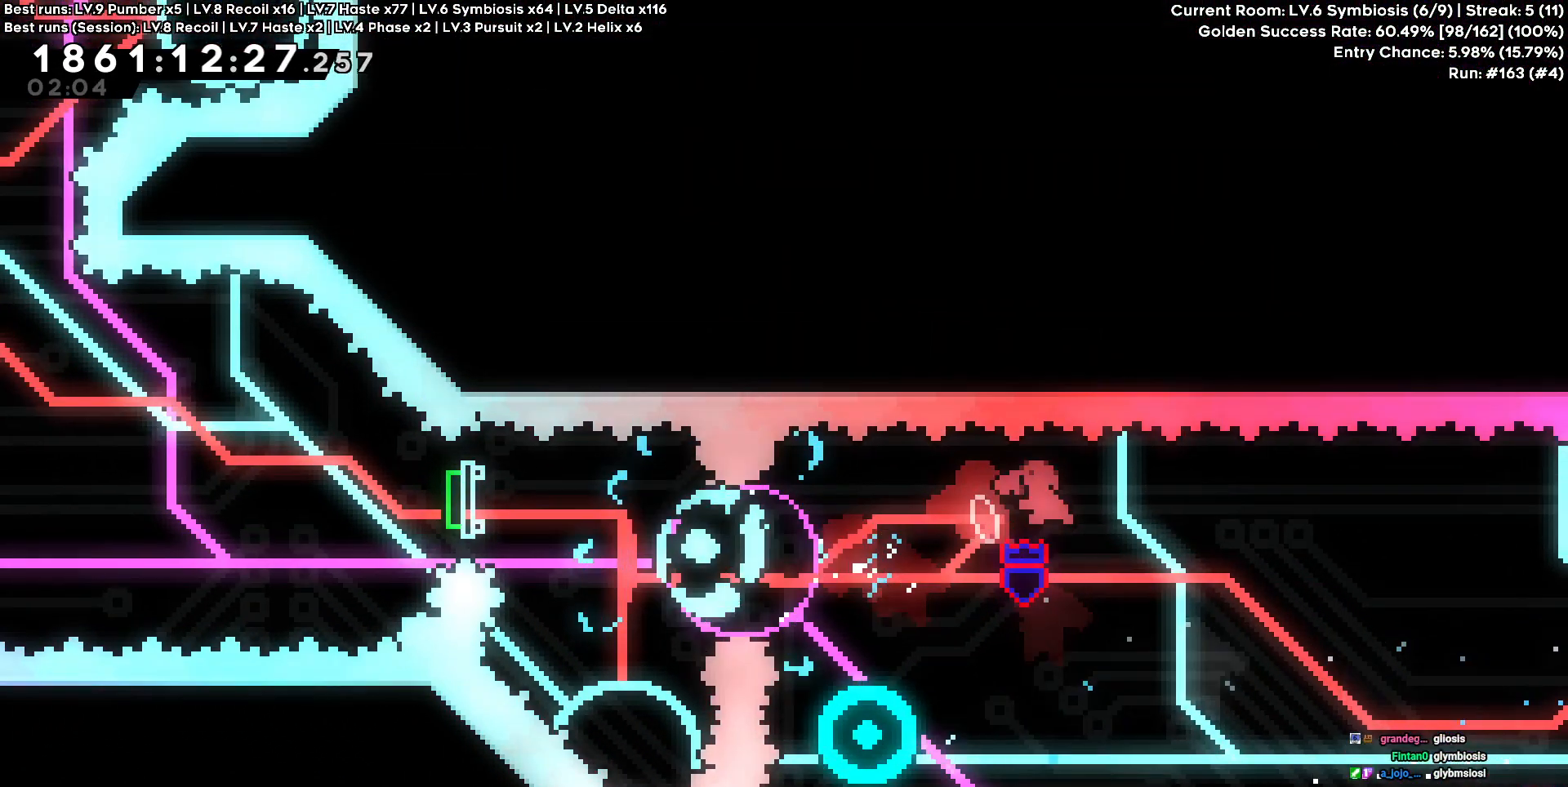
{"keys": ["a"], "events": []}
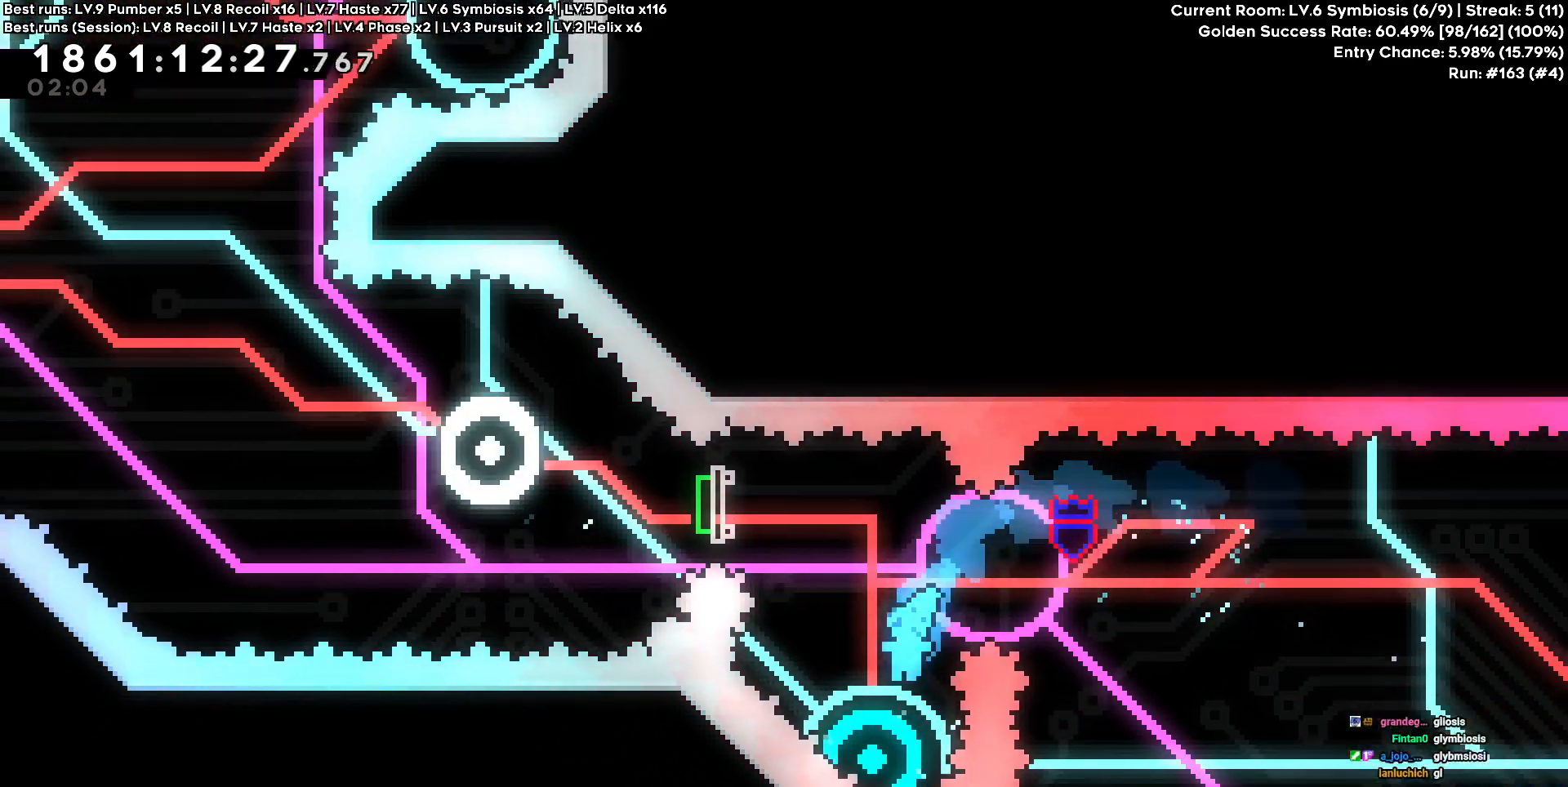
{"keys": ["a"], "events": []}
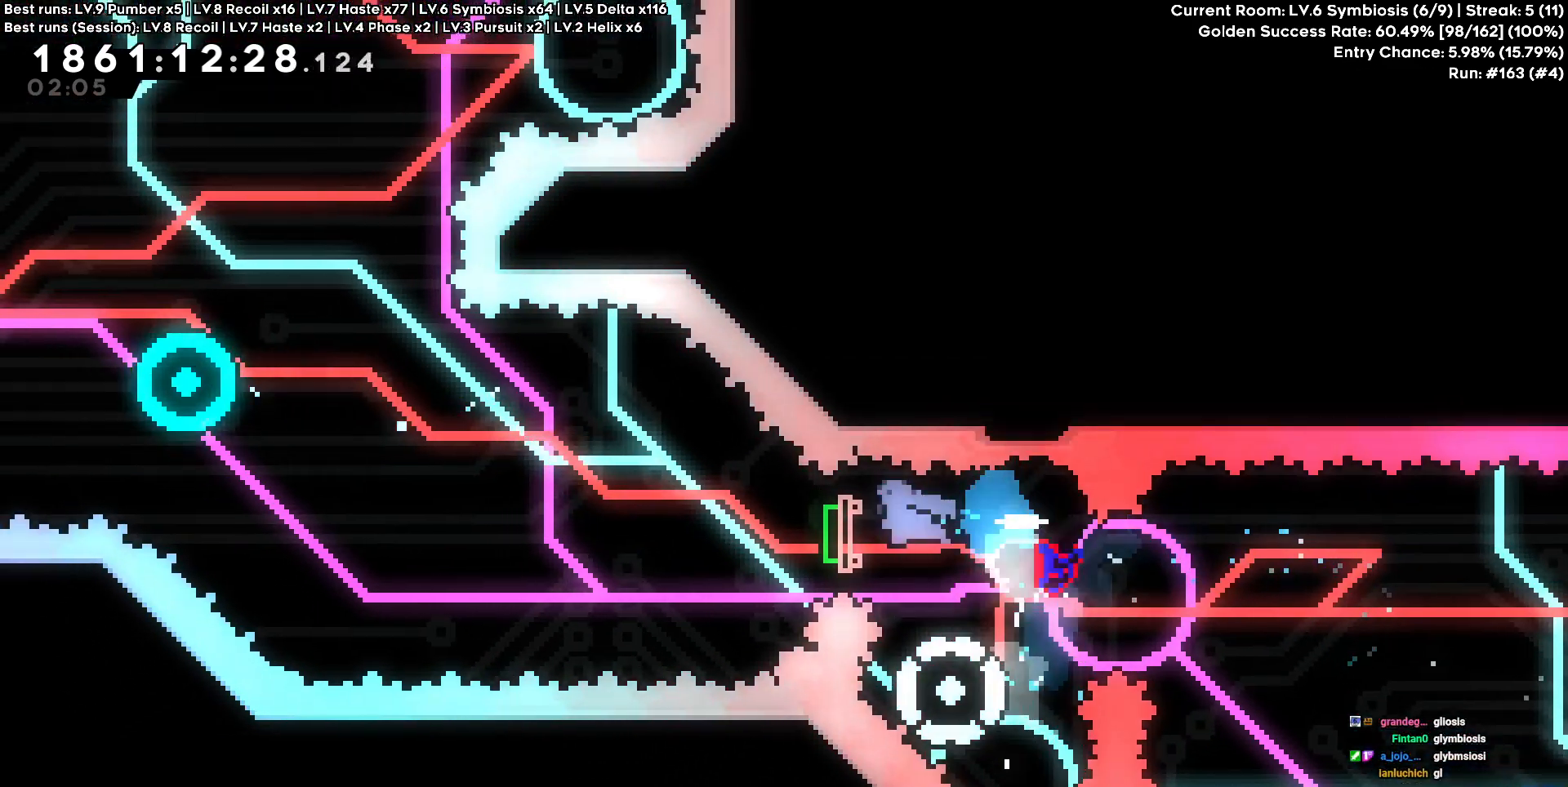
{"keys": ["a"], "events": []}
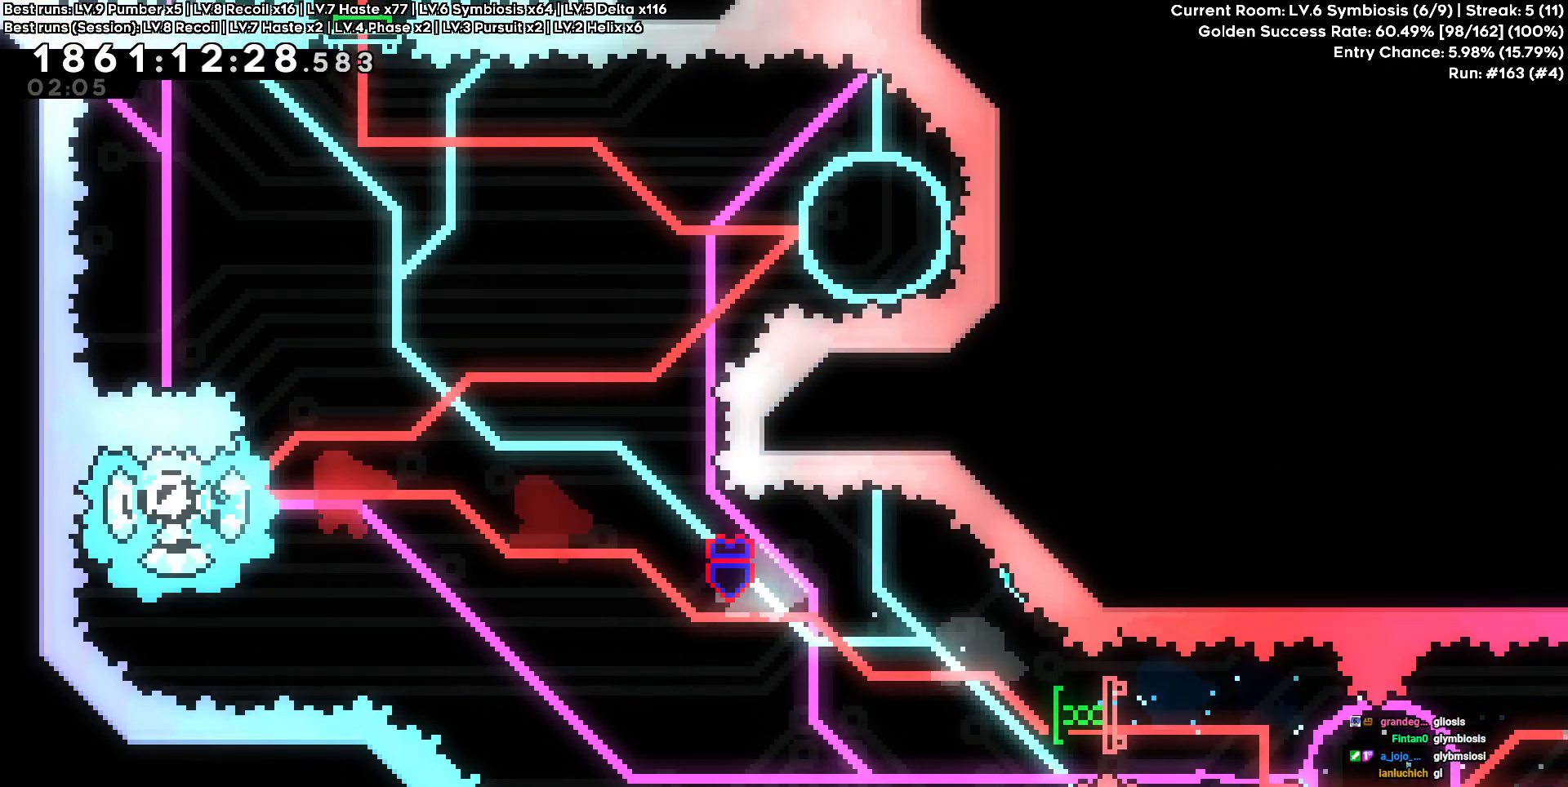
{"keys": ["d"], "events": [[67, "a", "up"], [267, "d", "down"], [267, "w", "down"], [483, "w", "up"]]}
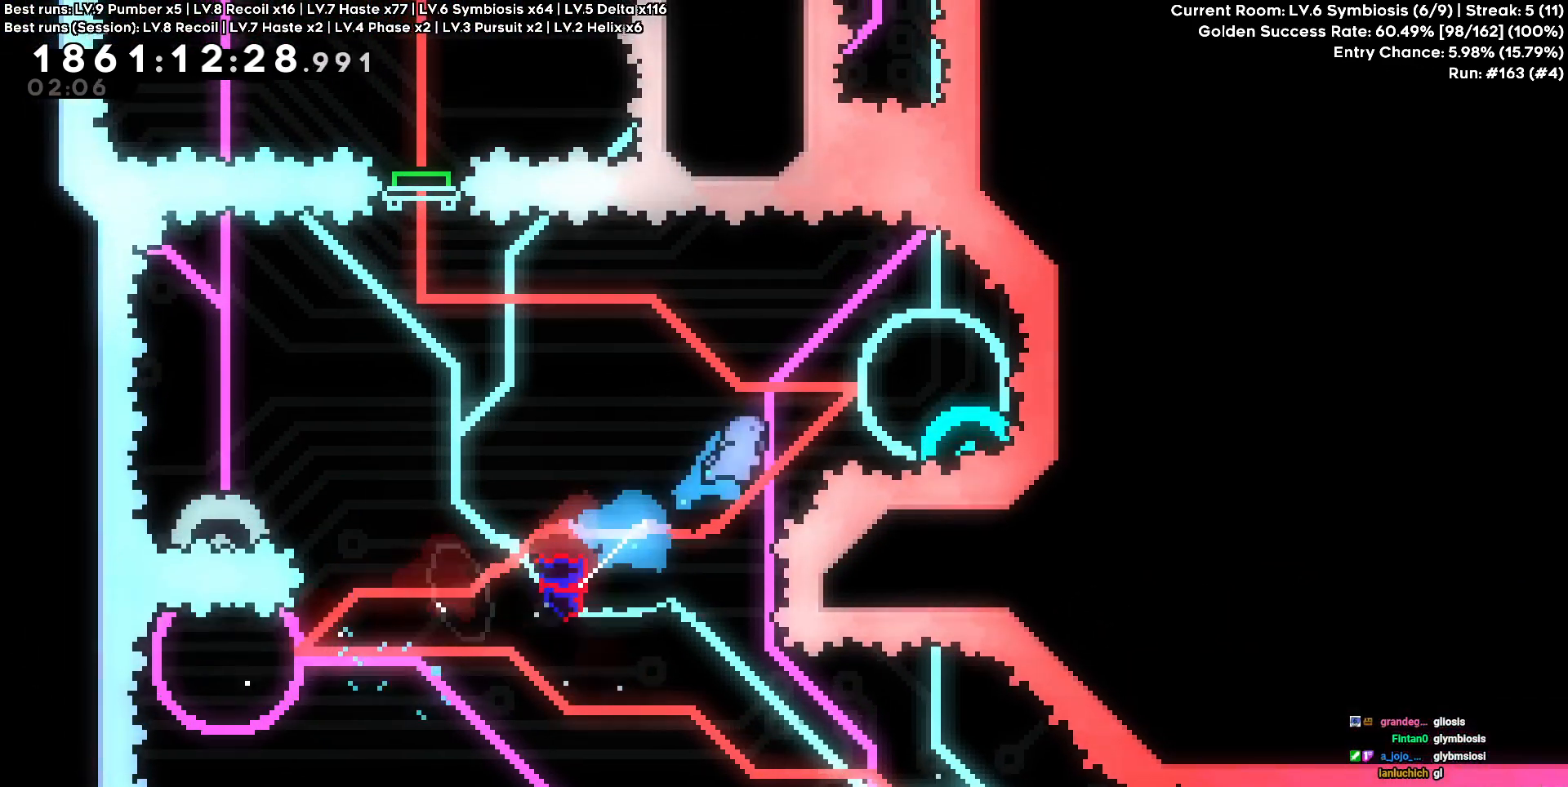
{"keys": [], "events": [[367, "d", "up"]]}
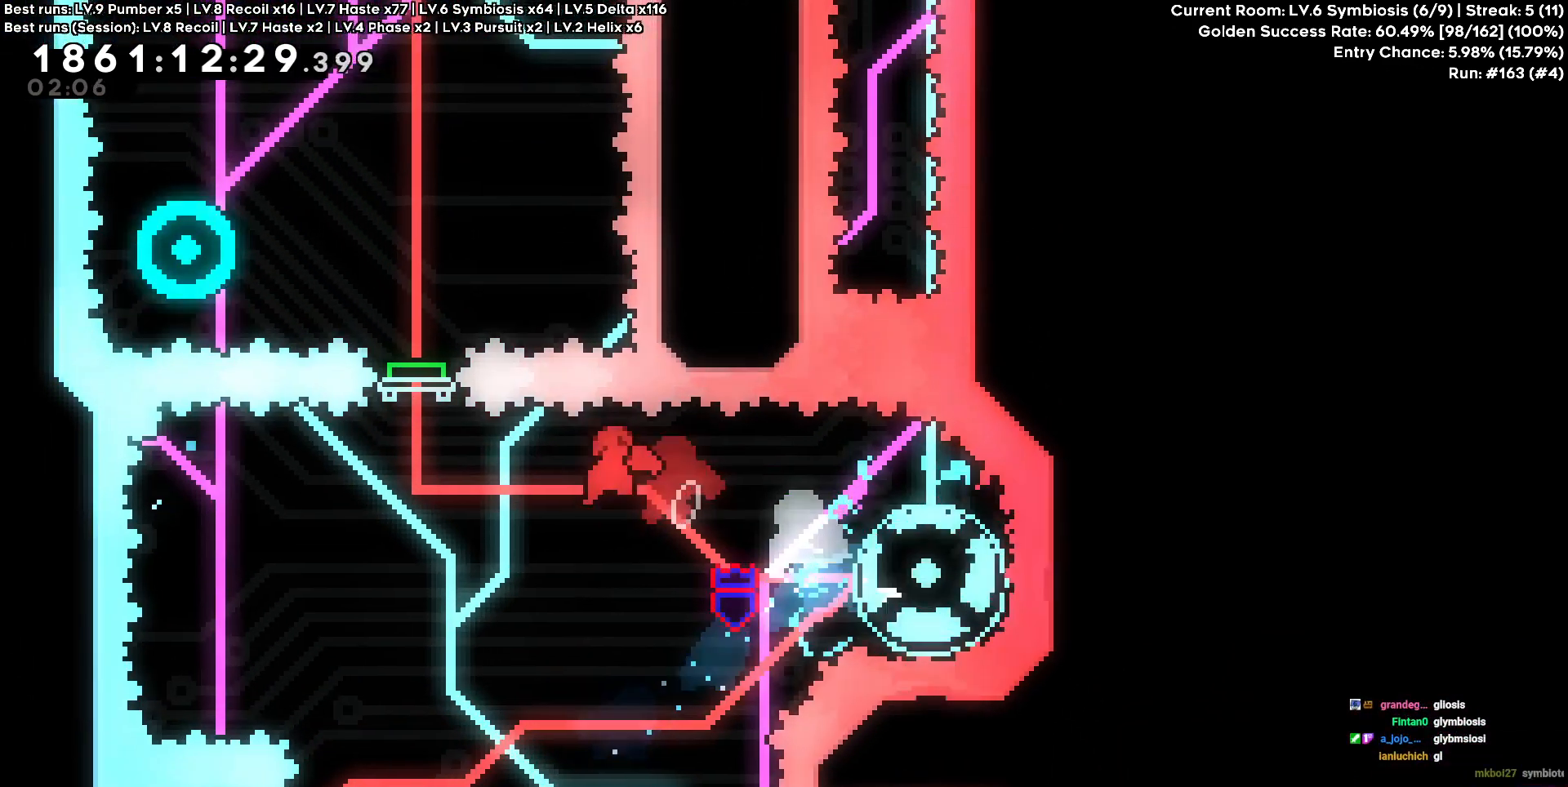
{"keys": [], "events": [[200, "w", "down"], [433, "w", "up"]]}
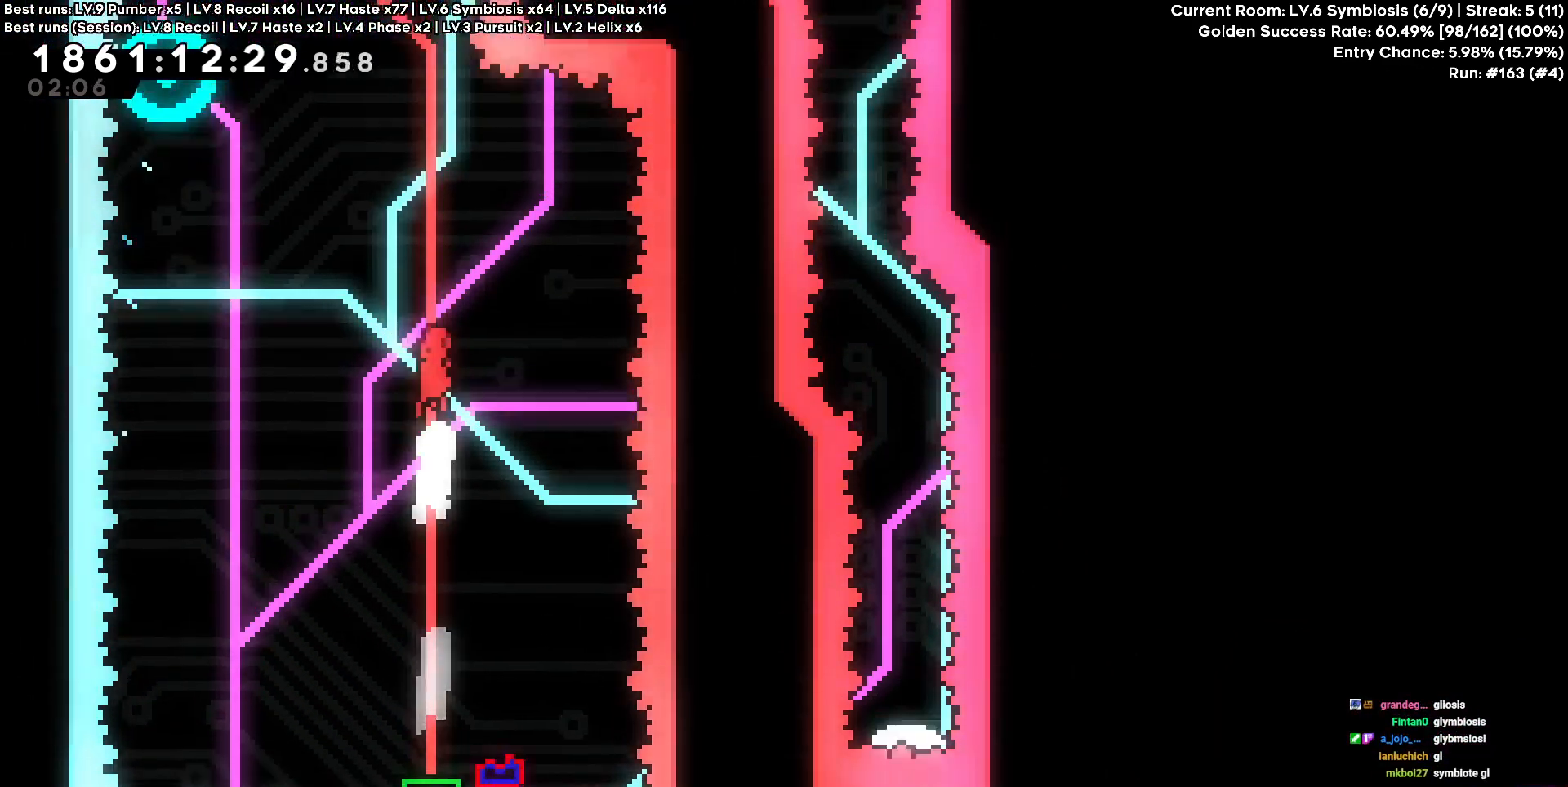
{"keys": ["a", "d", "w"], "events": [[117, "a", "down"], [300, "w", "down"], [483, "d", "down"]]}
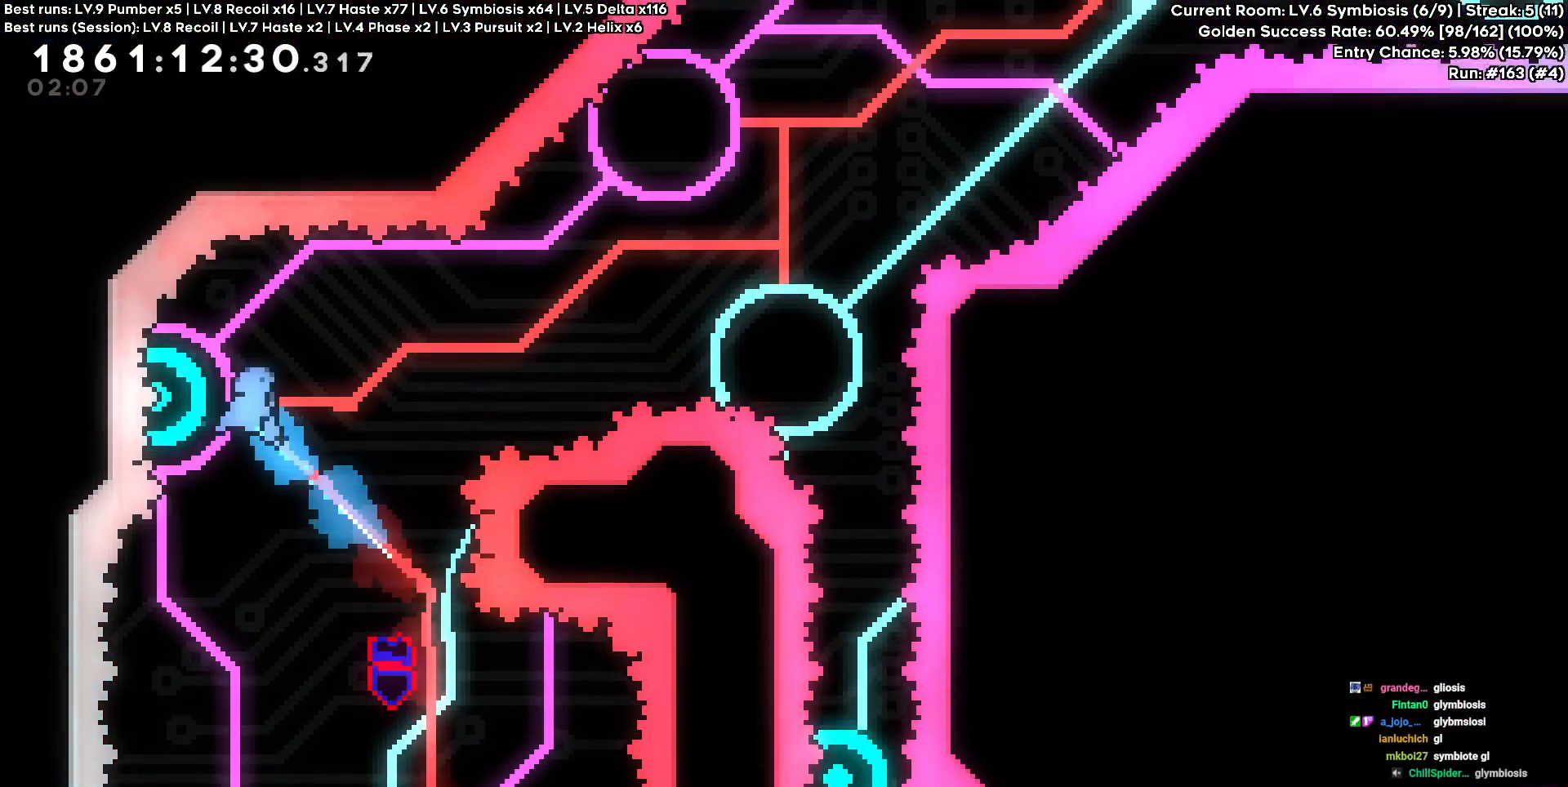
{"keys": [], "events": [[33, "a", "up"], [33, "w", "up"], [217, "w", "down"], [500, "d", "up"], [500, "w", "up"]]}
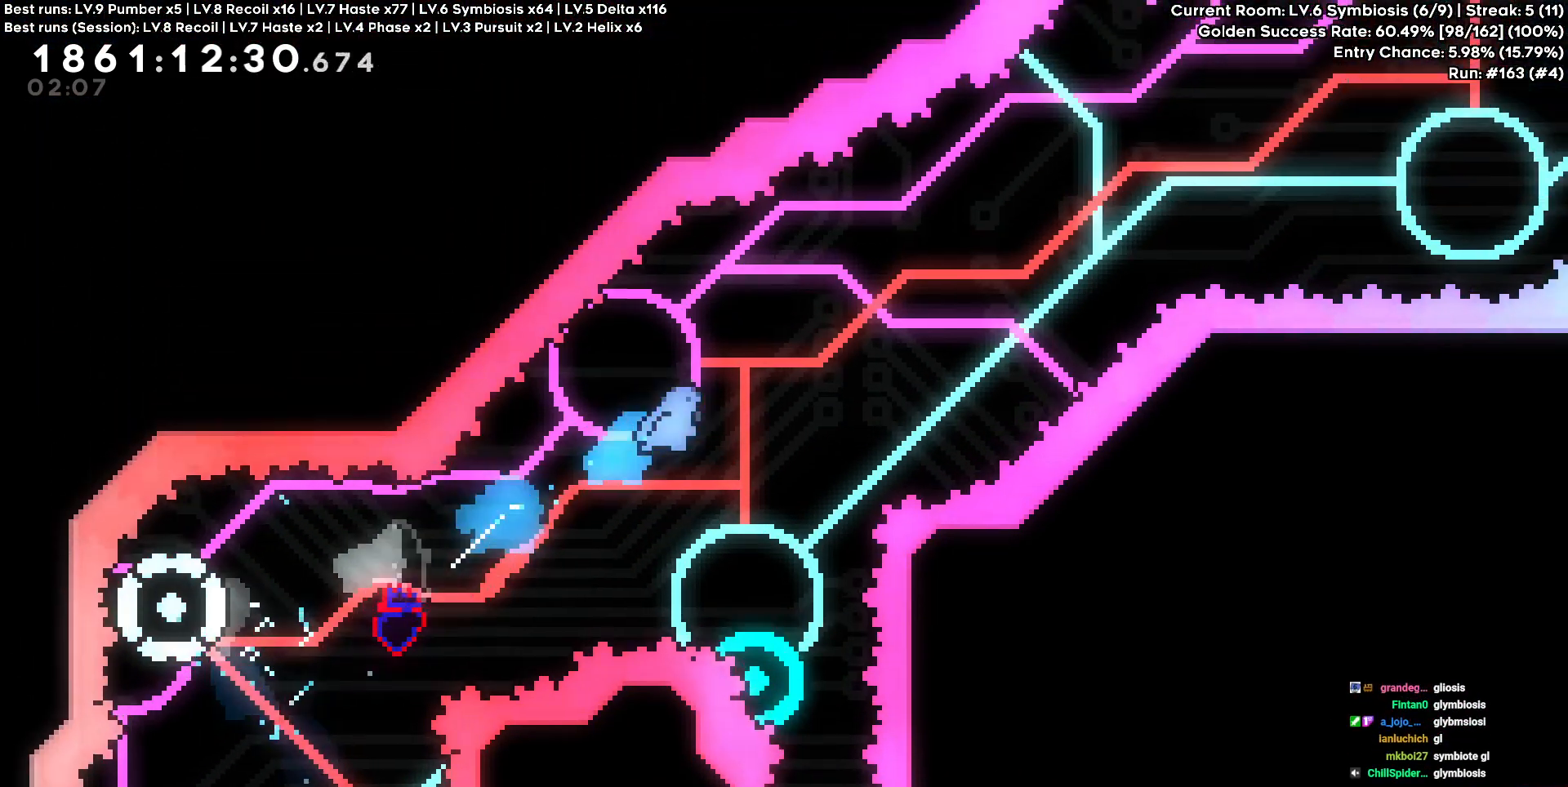
{"keys": [], "events": [[383, "a", "down"], [433, "a", "up"]]}
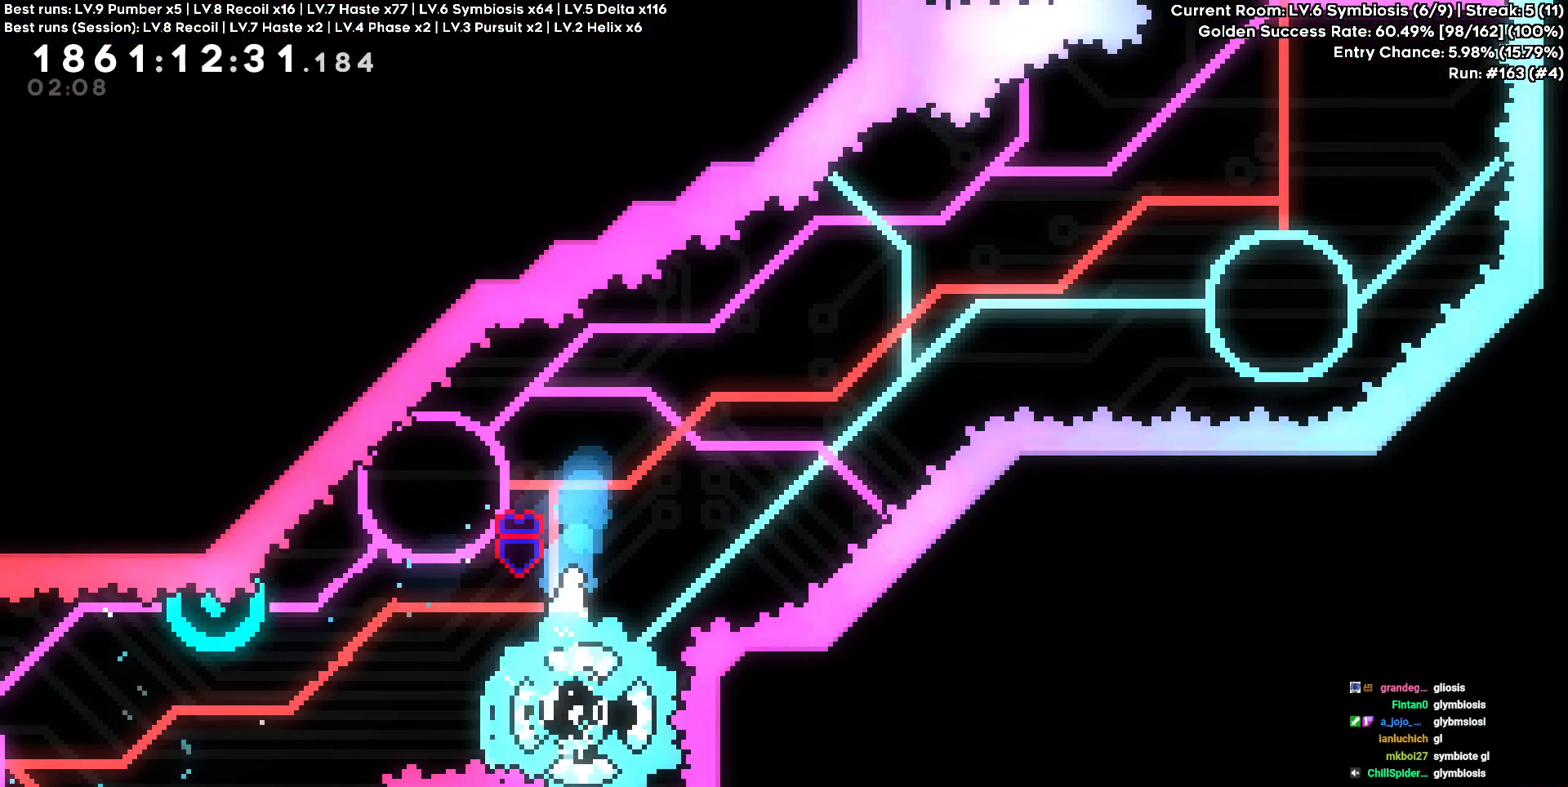
{"keys": [], "events": [[400, "d", "down"], [450, "d", "up"]]}
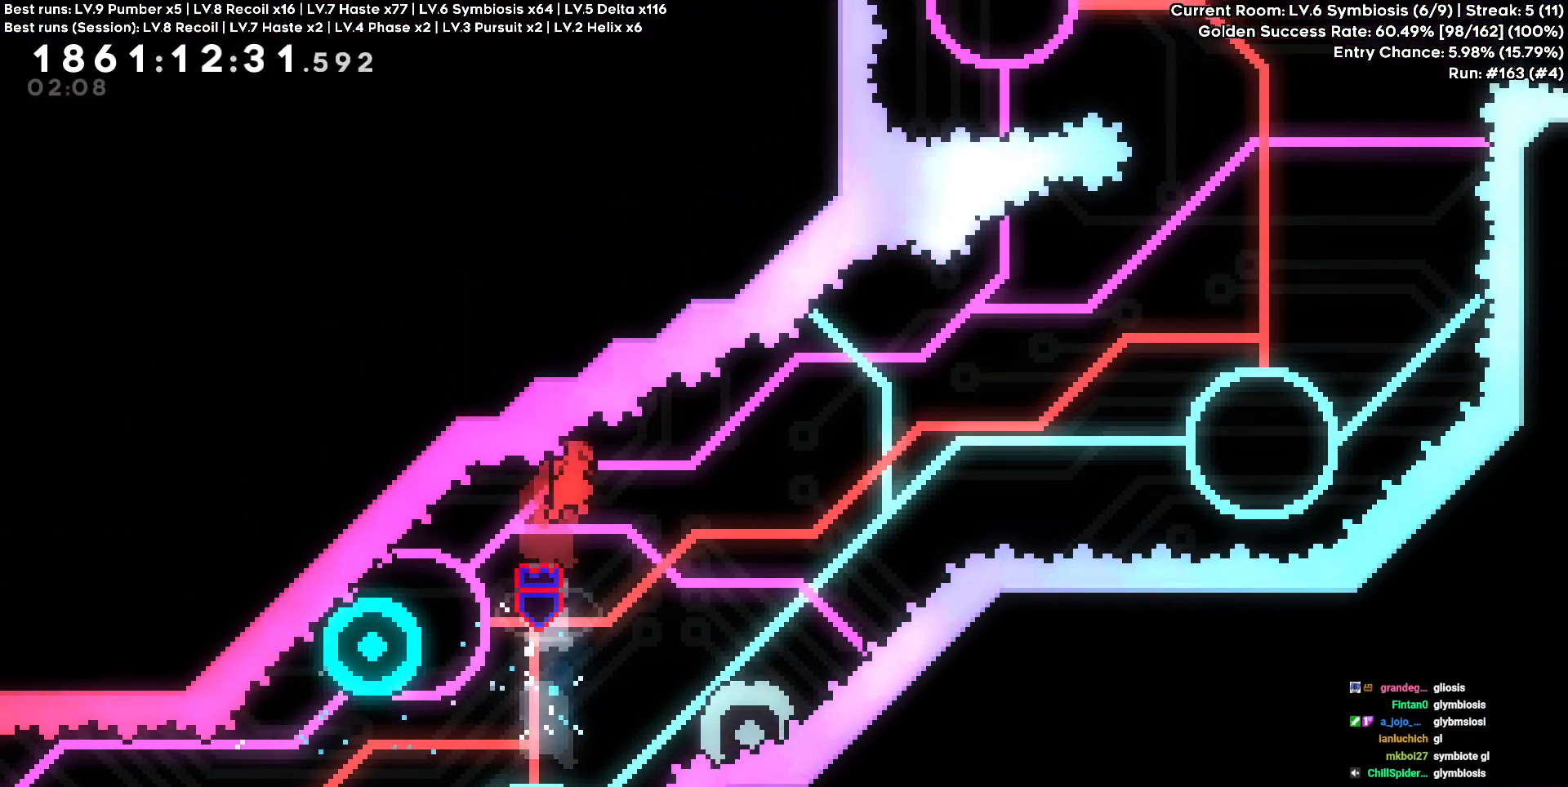
{"keys": ["d"], "events": [[133, "a", "down"], [183, "s", "down"], [317, "a", "up"], [317, "d", "down"], [367, "s", "up"]]}
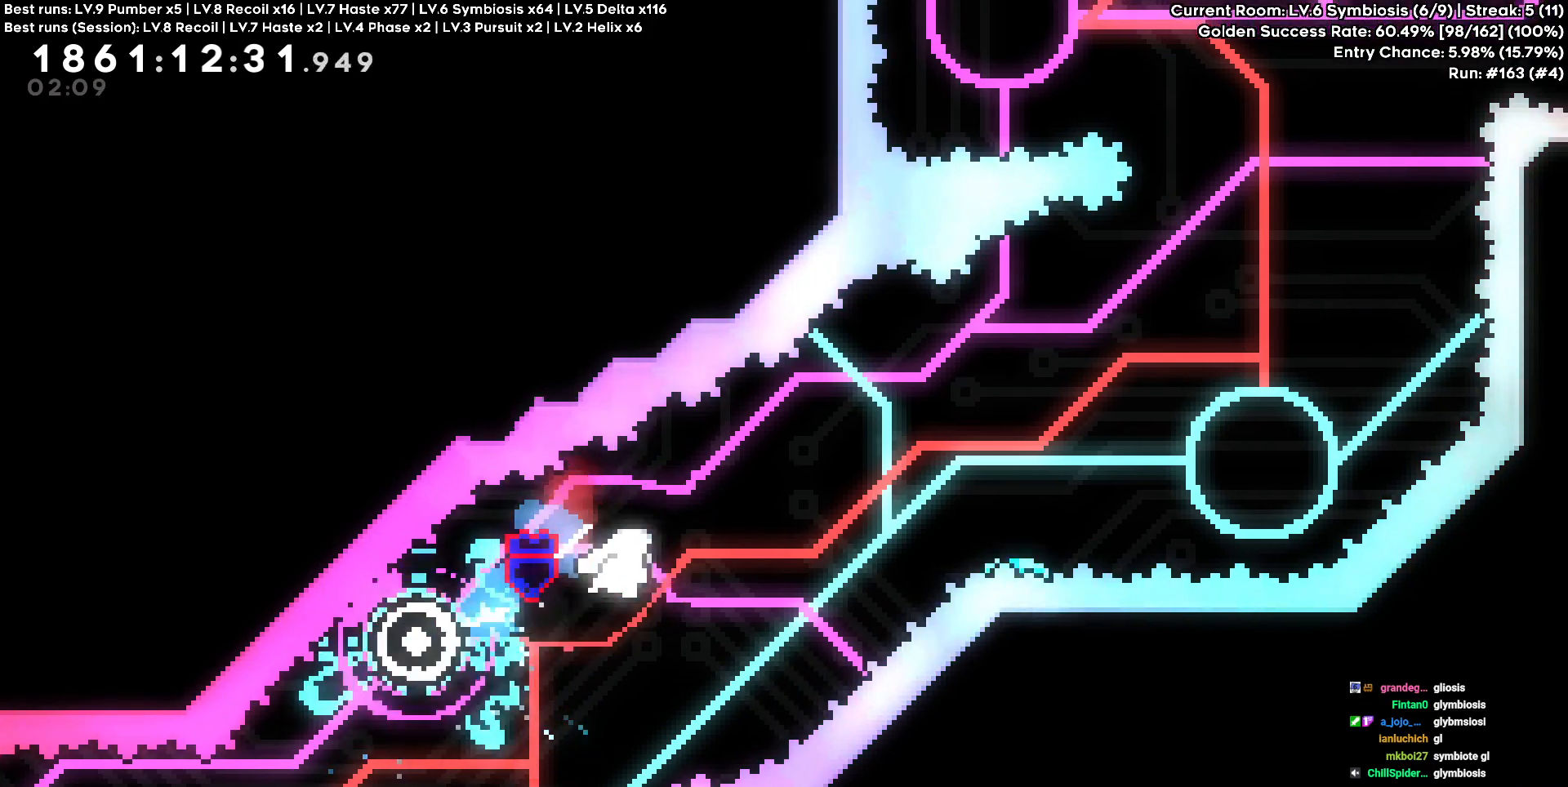
{"keys": ["d"], "events": [[50, "w", "down"], [433, "w", "up"]]}
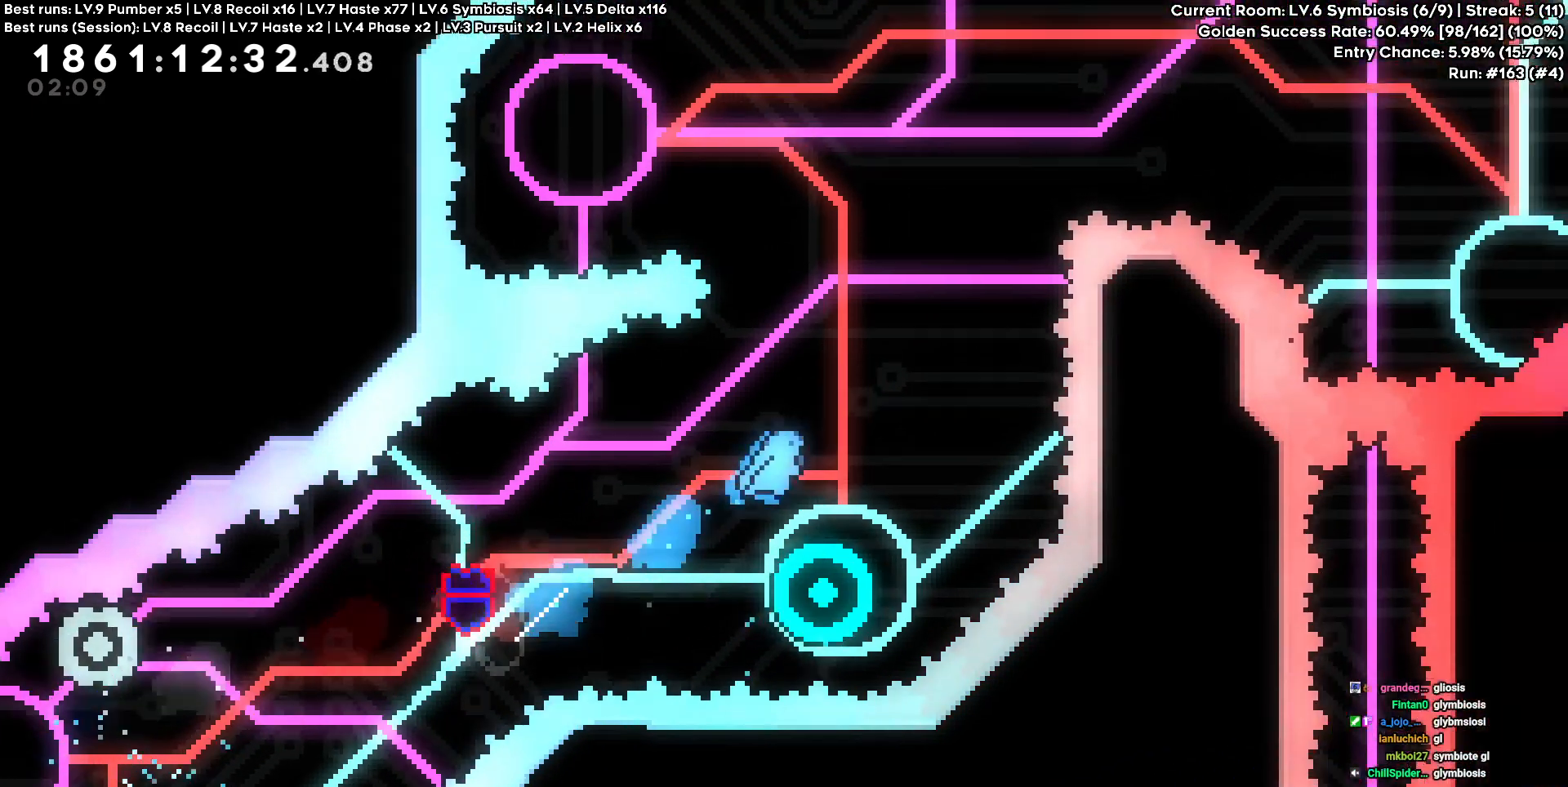
{"keys": [], "events": [[117, "d", "up"]]}
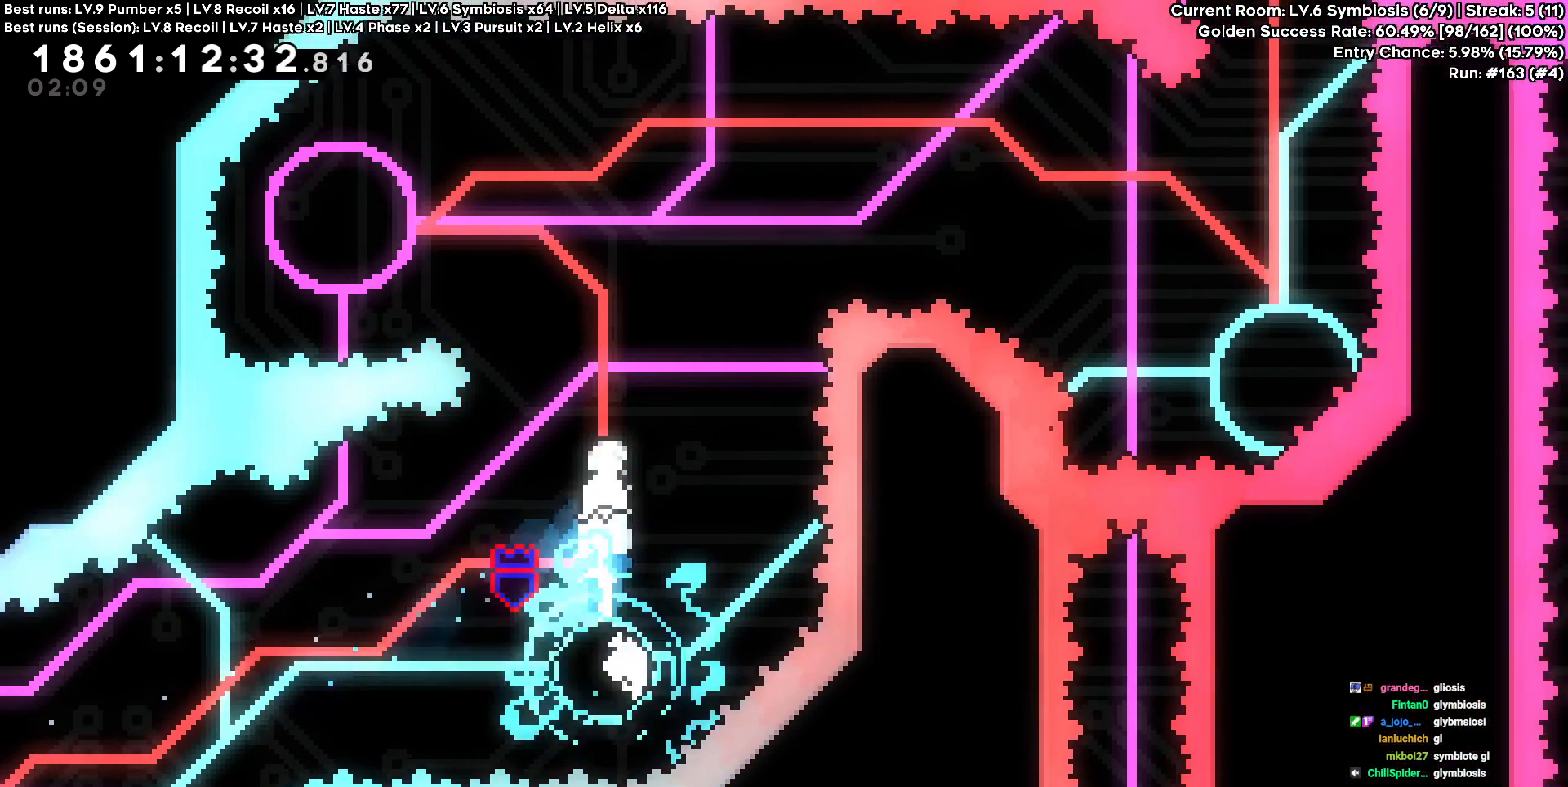
{"keys": ["a", "w"], "events": [[267, "a", "down"], [467, "w", "down"]]}
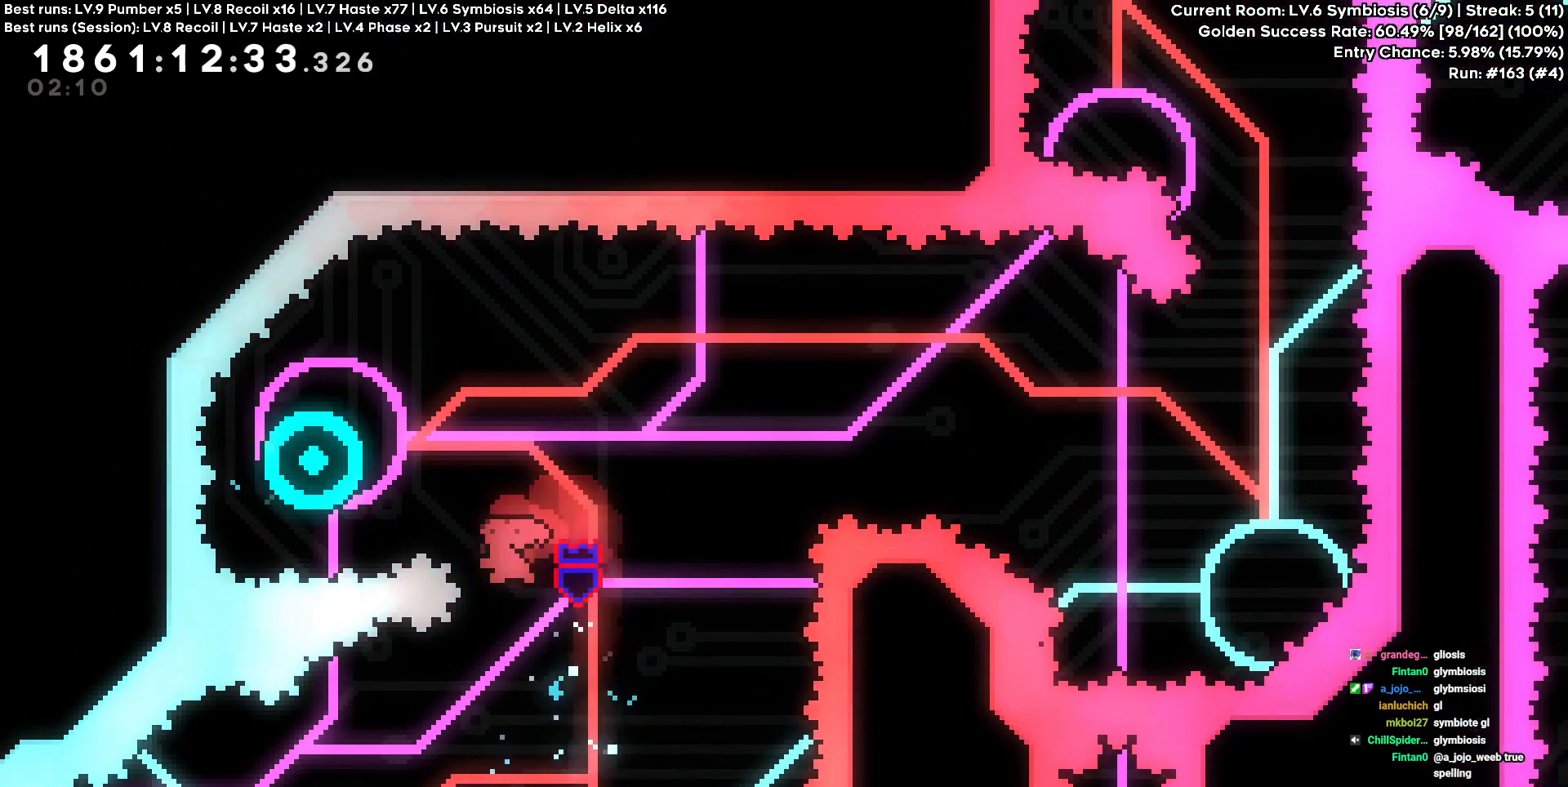
{"keys": ["d"], "events": [[150, "d", "down"], [200, "a", "up"], [200, "w", "up"]]}
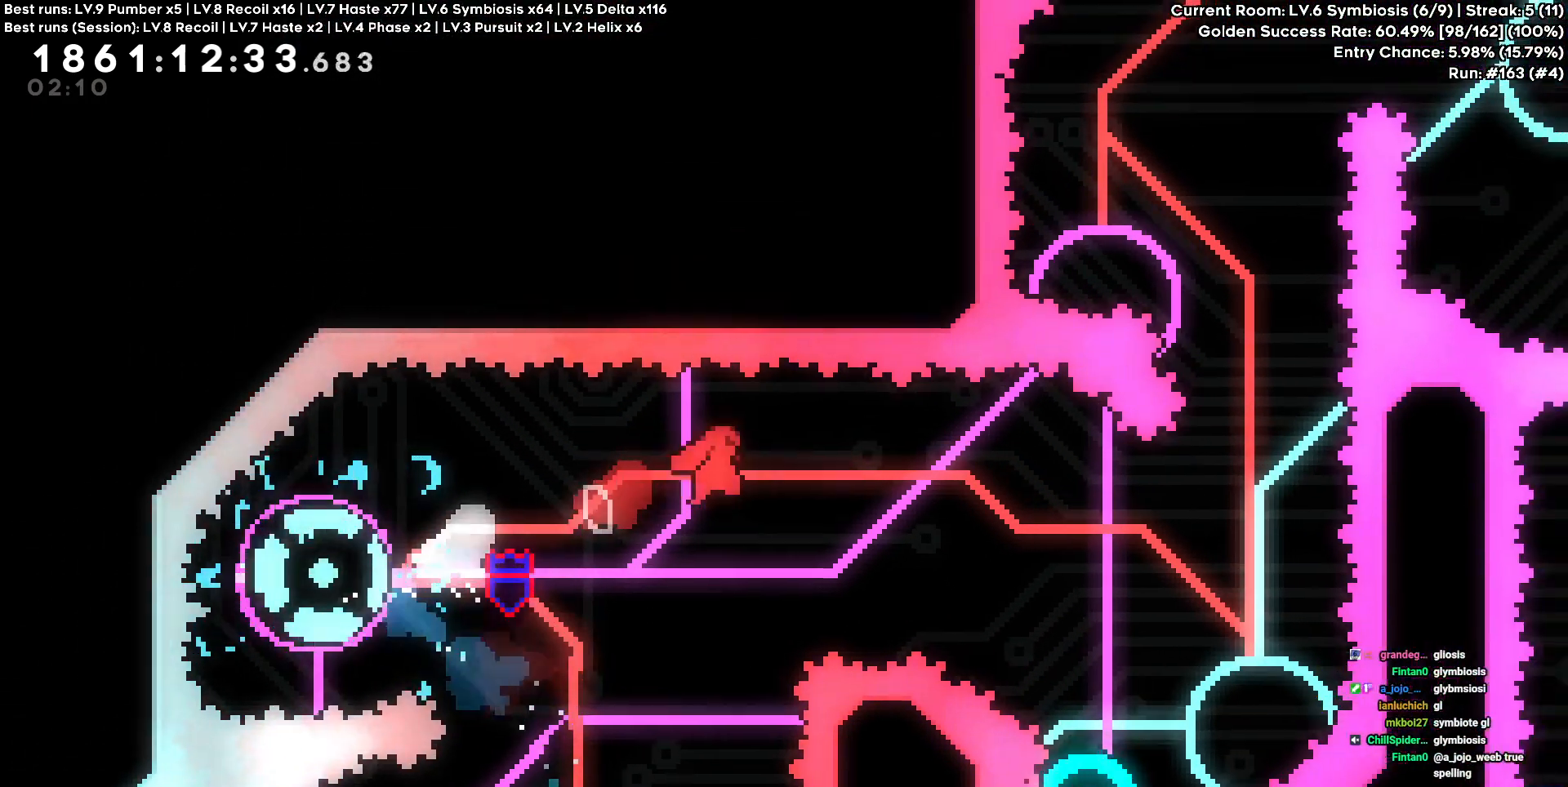
{"keys": [], "events": [[400, "d", "up"]]}
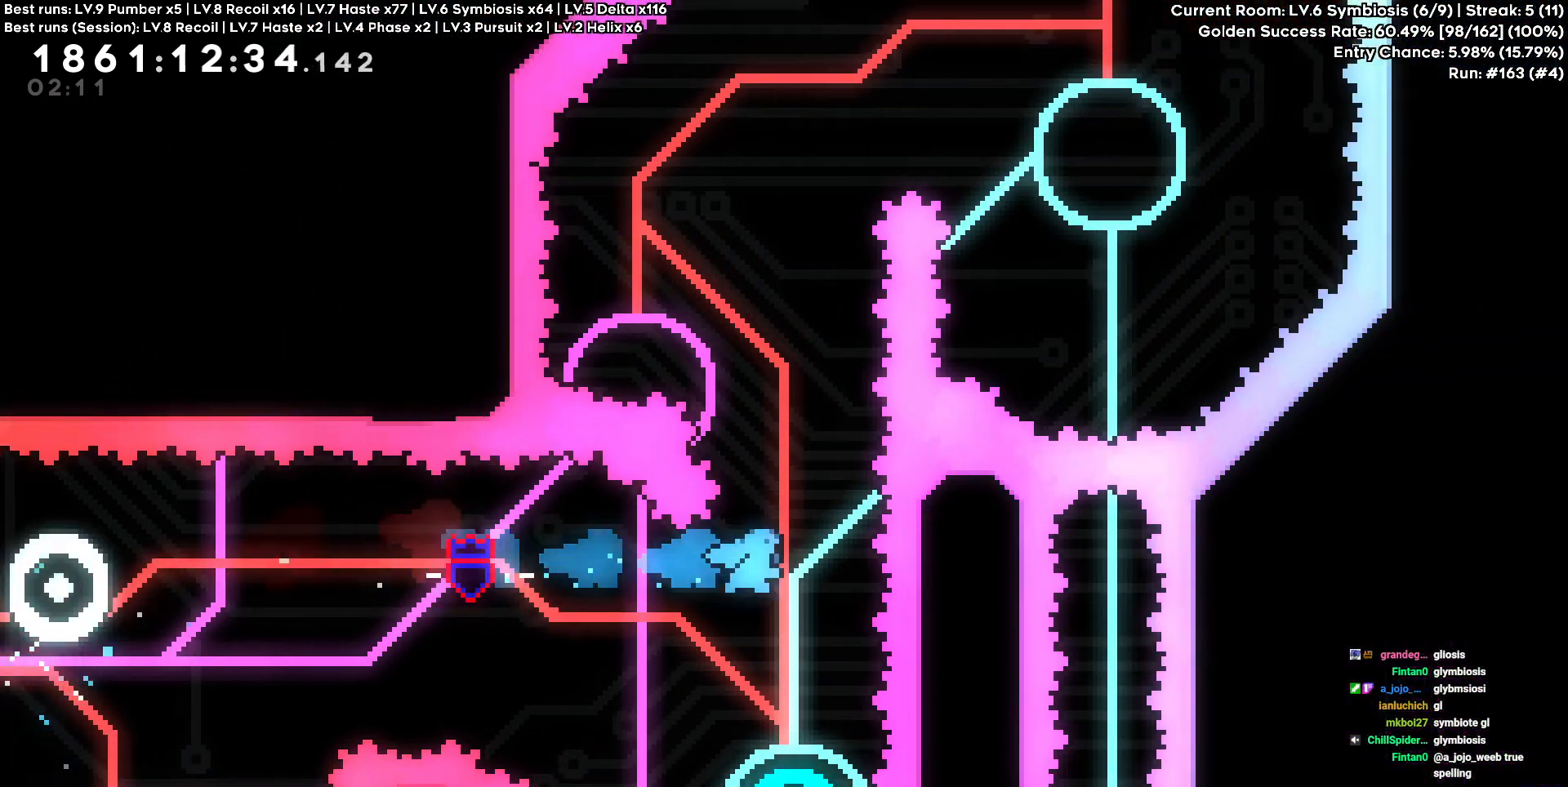
{"keys": [], "events": []}
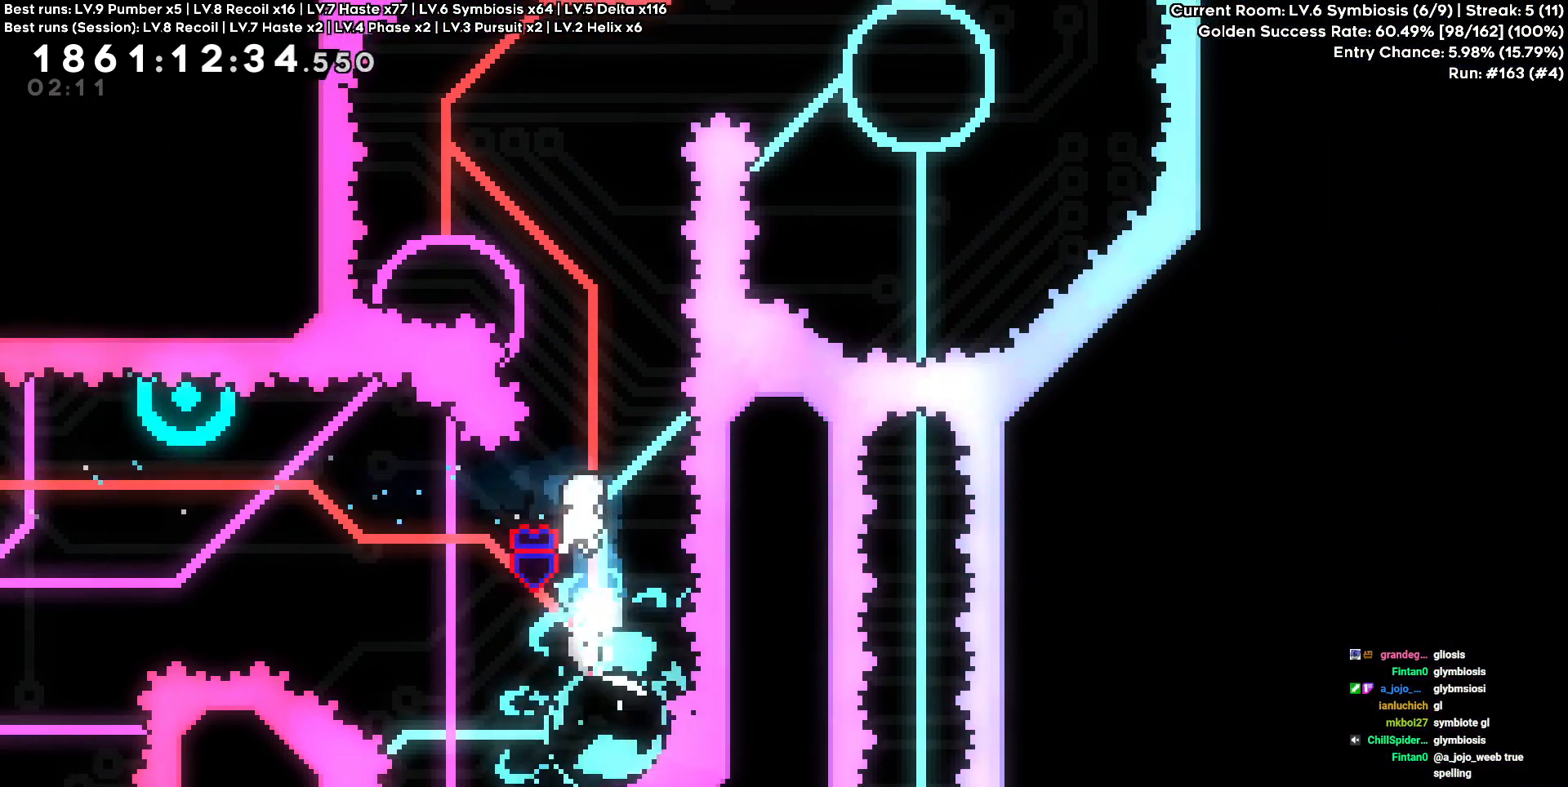
{"keys": ["a"], "events": [[50, "w", "down"], [283, "w", "up"], [333, "a", "down"]]}
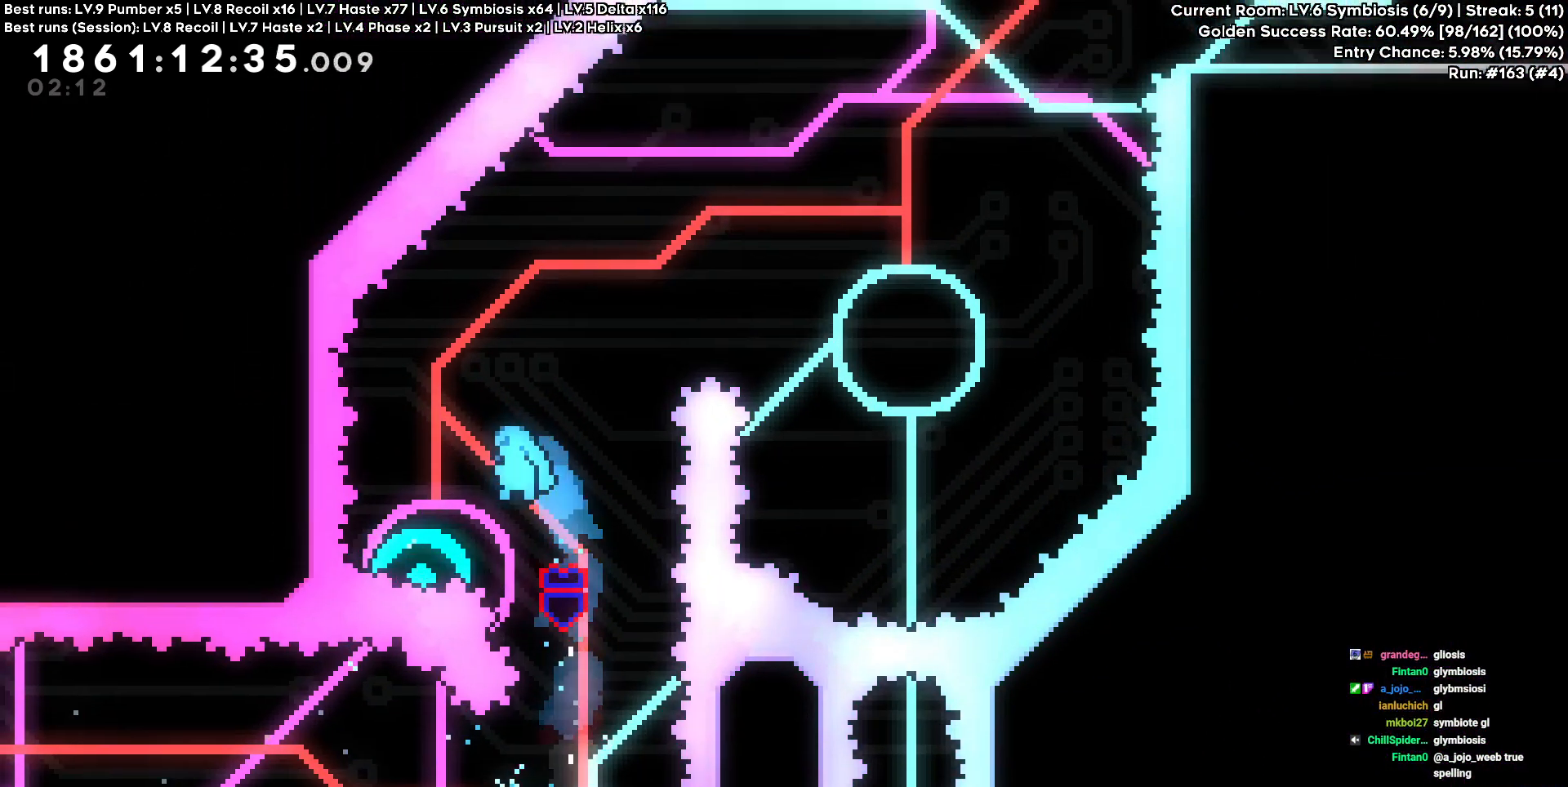
{"keys": ["d", "w"], "events": [[167, "a", "up"], [167, "d", "down"], [450, "w", "down"]]}
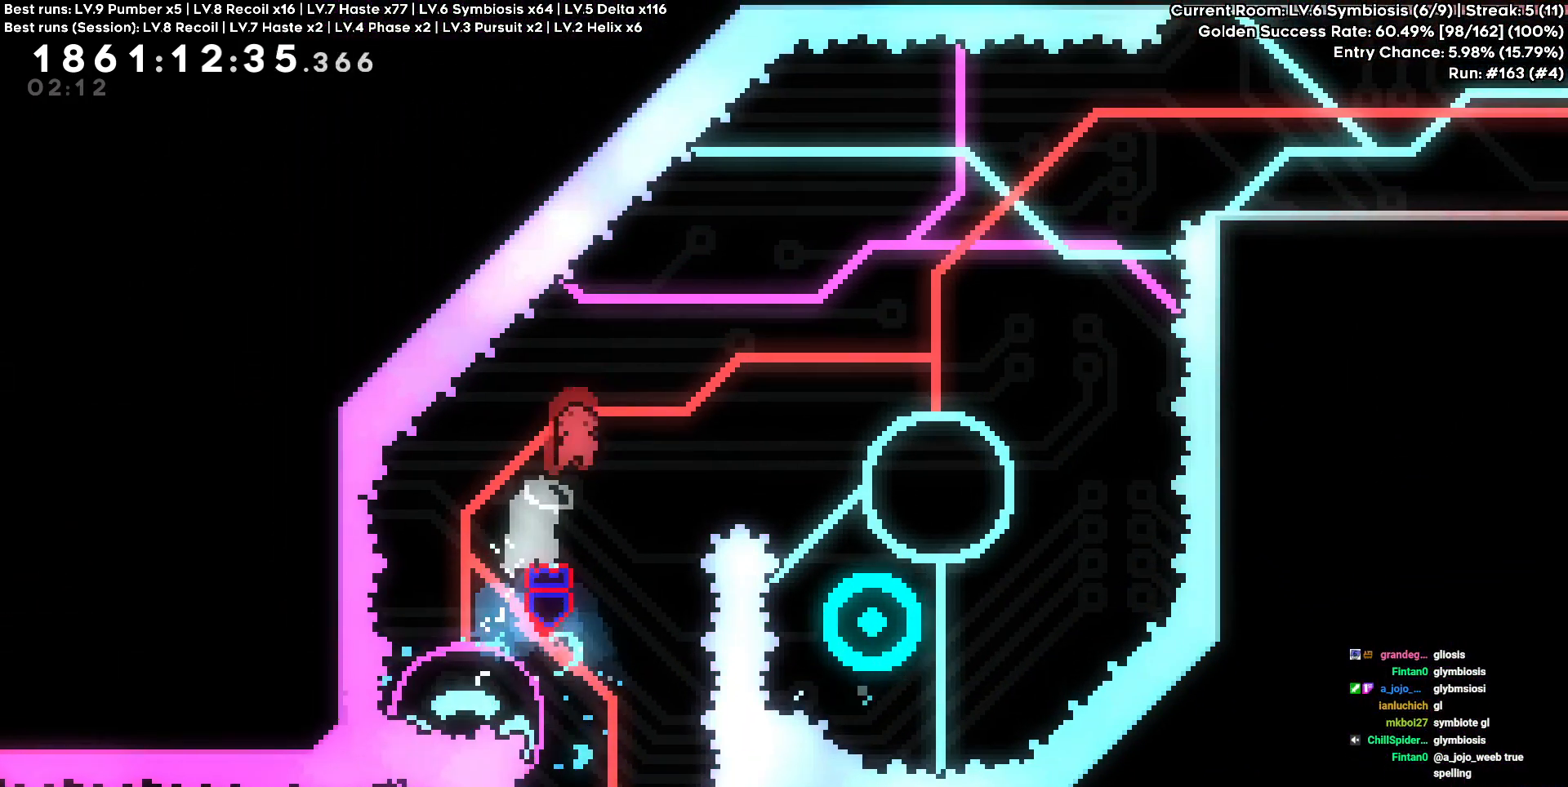
{"keys": ["d"]}
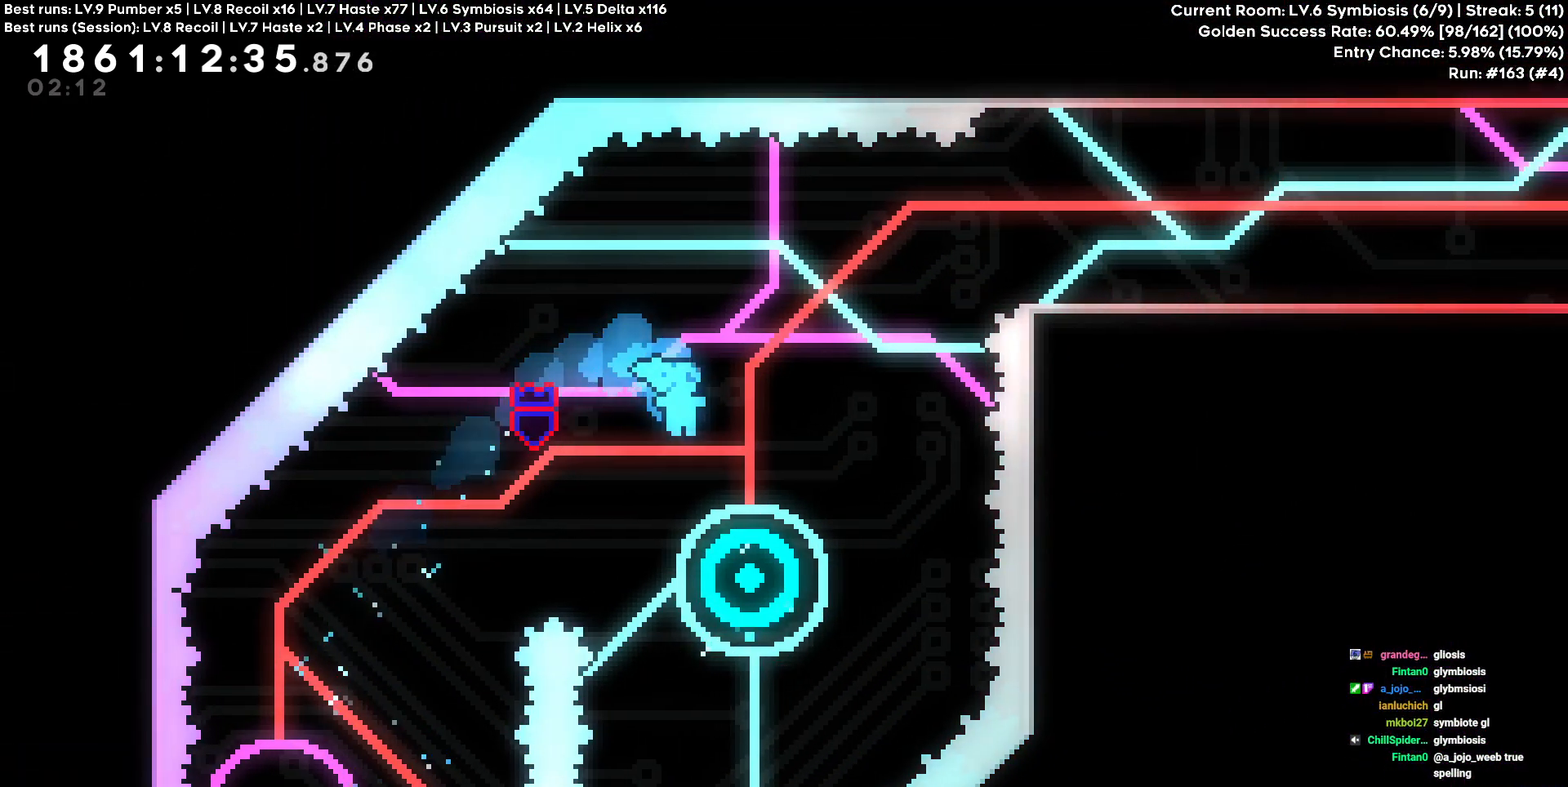
{"keys": ["d"], "events": [[267, "d", "up"], [483, "d", "down"]]}
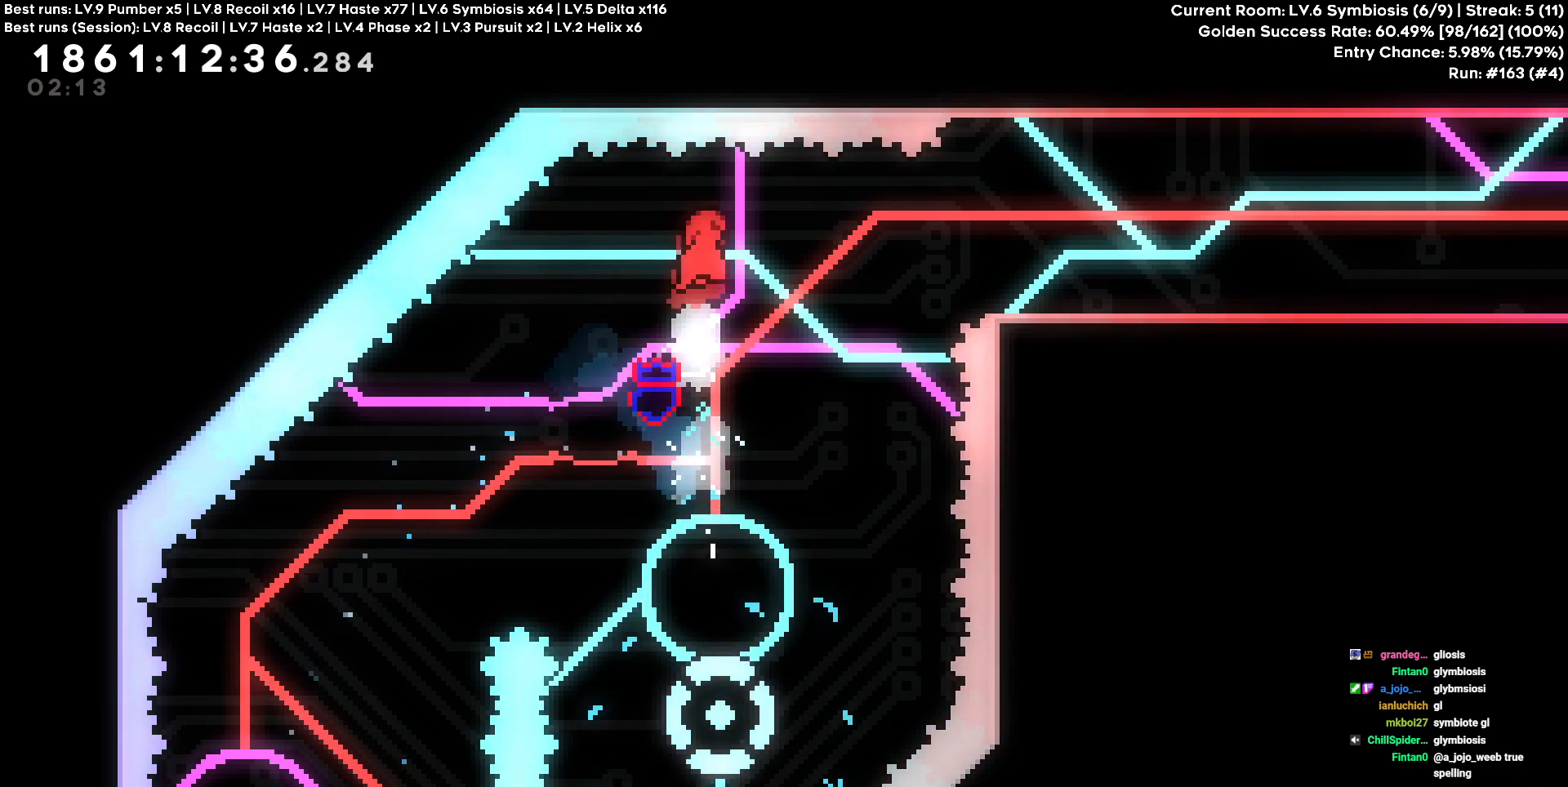
{"keys": ["d", "w"], "events": [[350, "w", "down"]]}
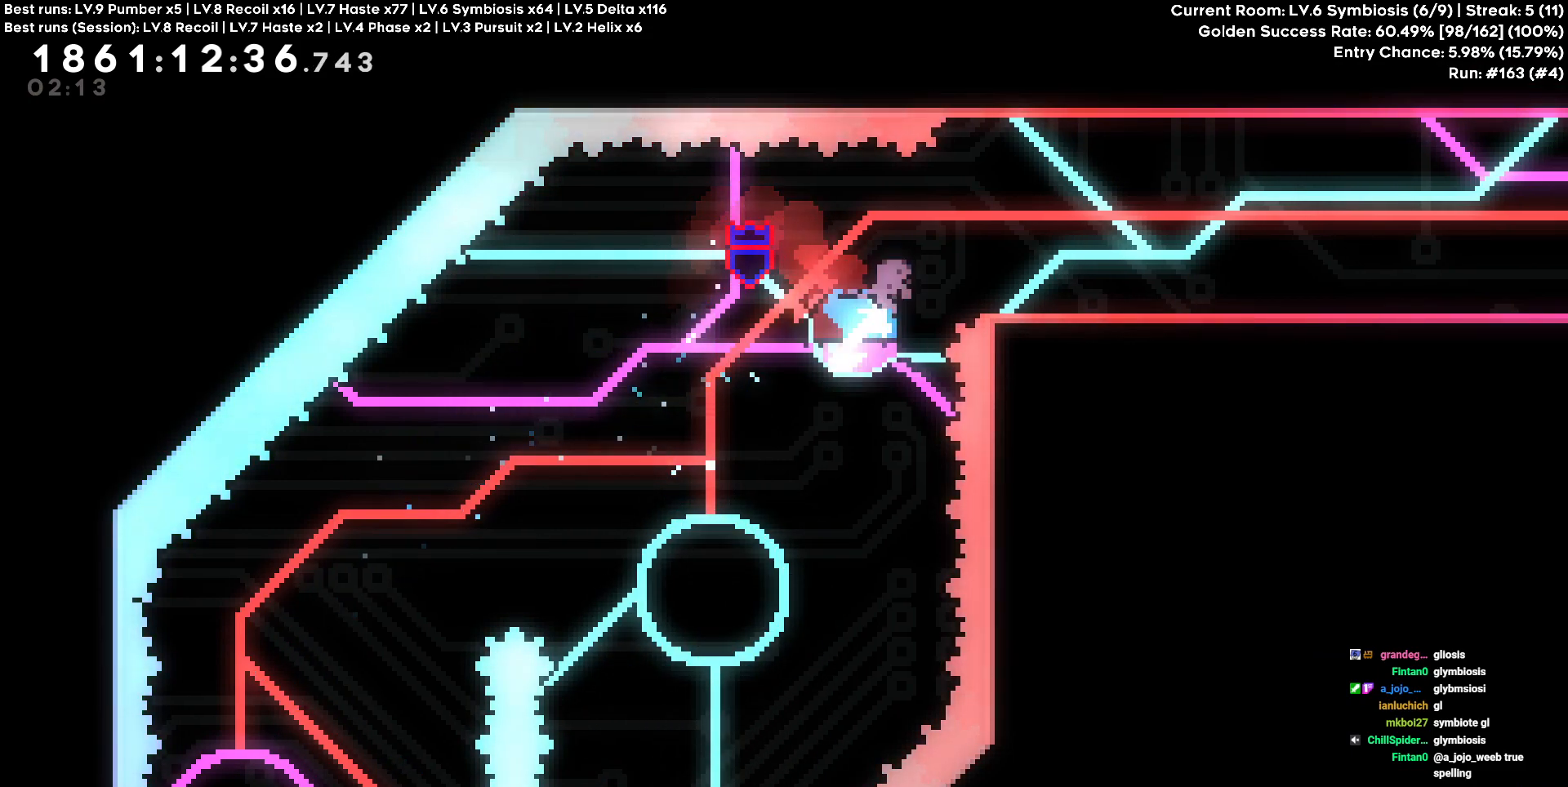
{"keys": ["d"], "events": [[183, "w", "up"]]}
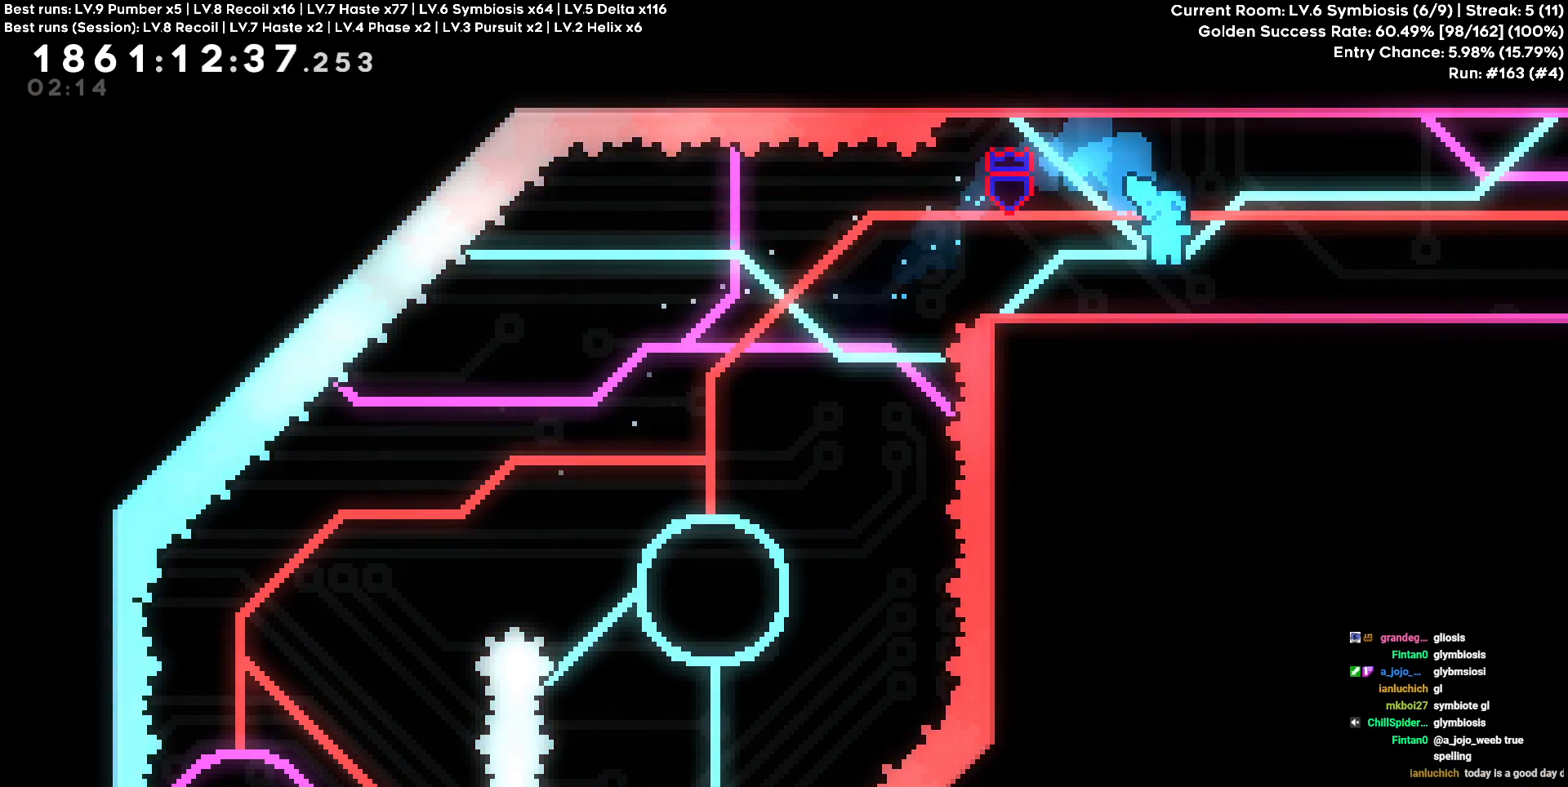
{"keys": [], "events": [[100, "d", "up"]]}
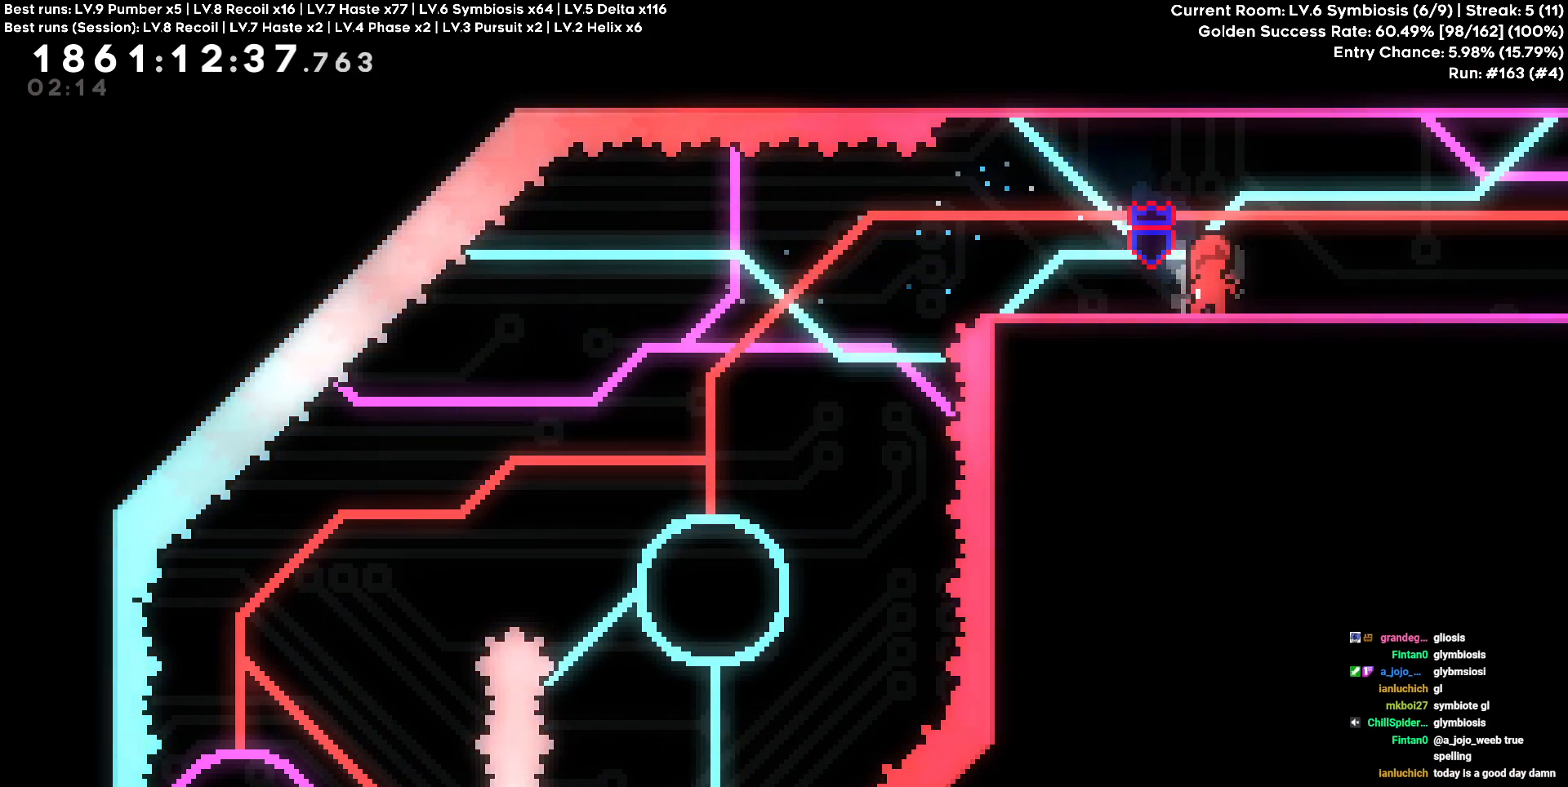
{"keys": [], "events": []}